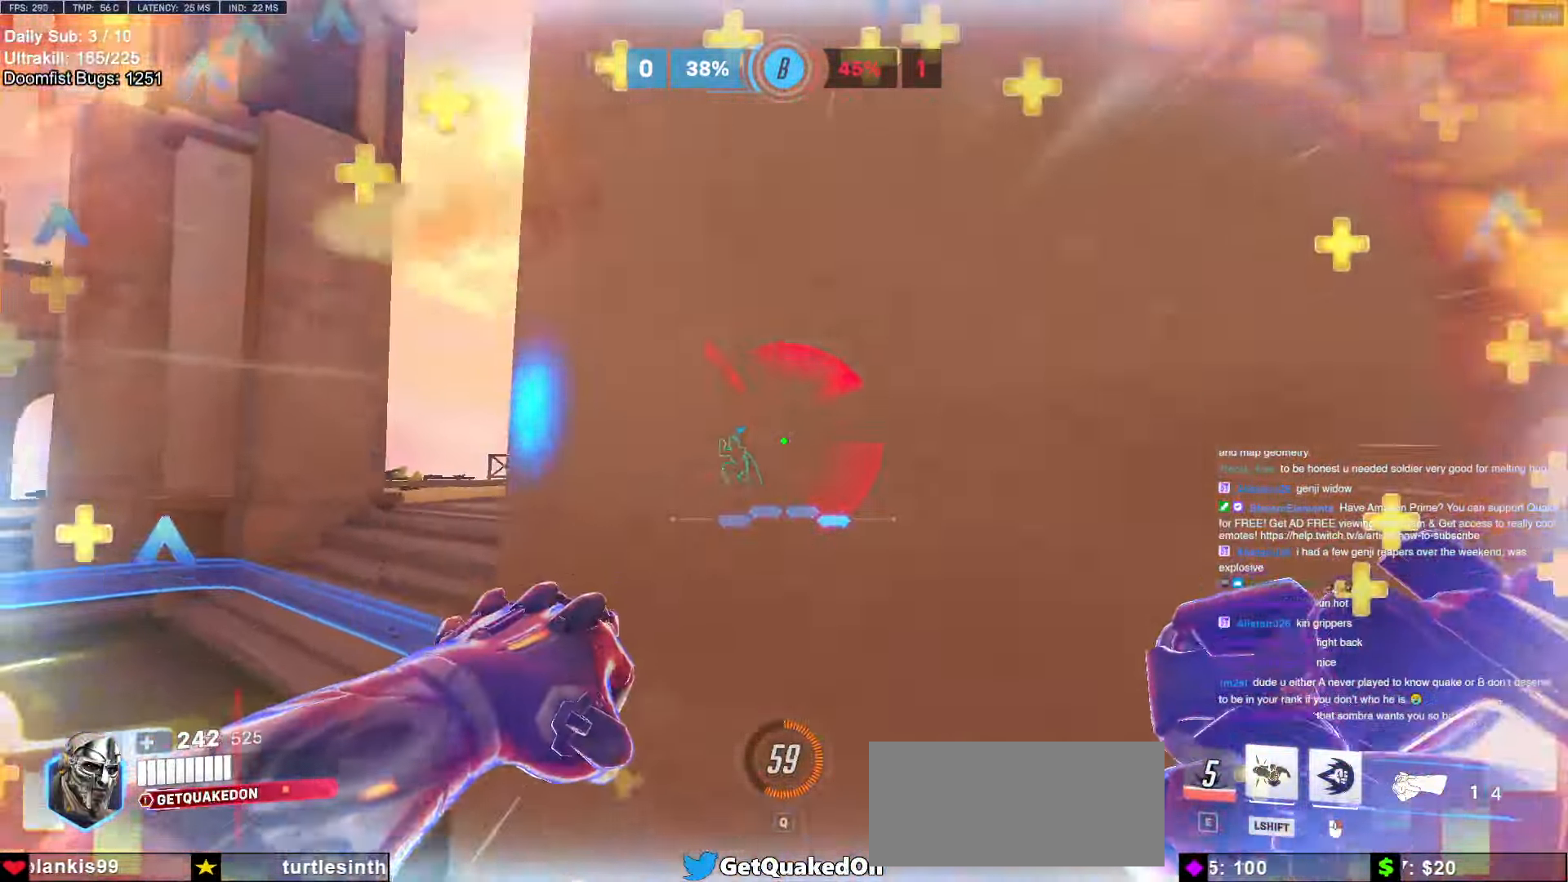
Gameplay with keyboard and mouse; each line is a JSON object with the keys and mouse buttons held at the frame after it. "events" lists presses ("down") and releases ("up") of "a", "ctrl", "d", "e", "f", "melee", "q", "r", "s", "shift", "space", "w", "mouse_left" and "mouse_right" between this image and that frame as [ms after this image, input, new state], when the widget could be followed in between. "mouse_left", "mouse_right" = the "left", "right" buttons of the "mouse" list. No other keys are recorded. Mouse movement is not recorded. Key names are as the overlay labels them; some are game actions (e.g. jump) rather than physical keys.
{"keys": ["a", "w"], "mouse": ["right"], "events": [[183, "space", "down"], [233, "a", "up"], [283, "mouse_left", "down"], [317, "a", "down"], [317, "mouse_right", "down"], [317, "space", "up"], [417, "mouse_left", "up"]]}
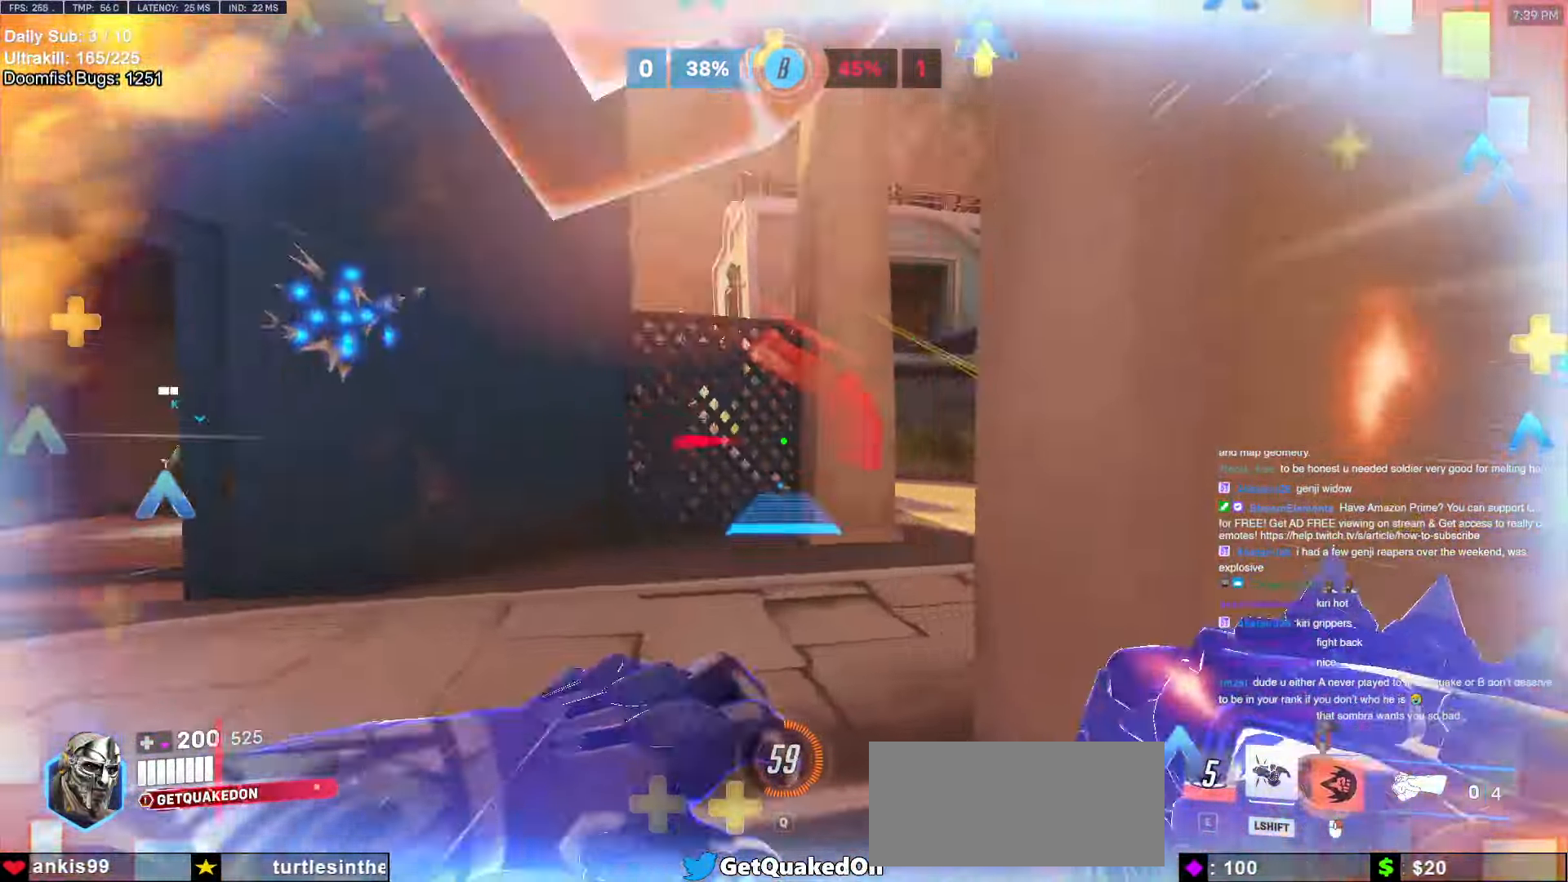
{"keys": ["a", "w"], "mouse": ["right"], "events": []}
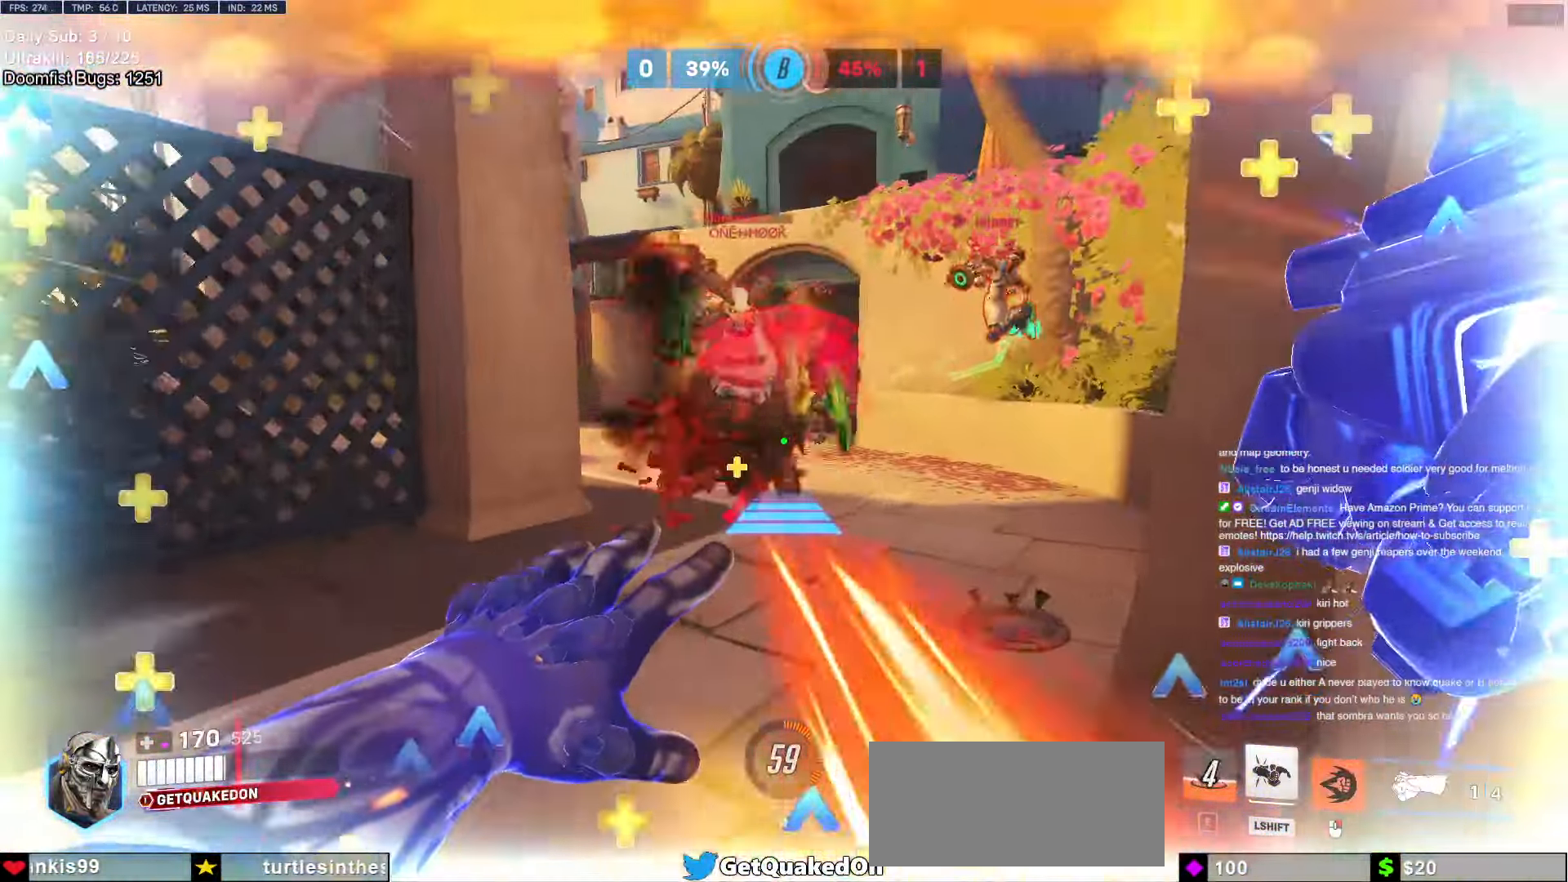
{"keys": ["d", "s"], "mouse": [], "events": [[117, "w", "up"], [167, "mouse_right", "up"], [217, "a", "up"], [267, "s", "down"], [350, "d", "down"]]}
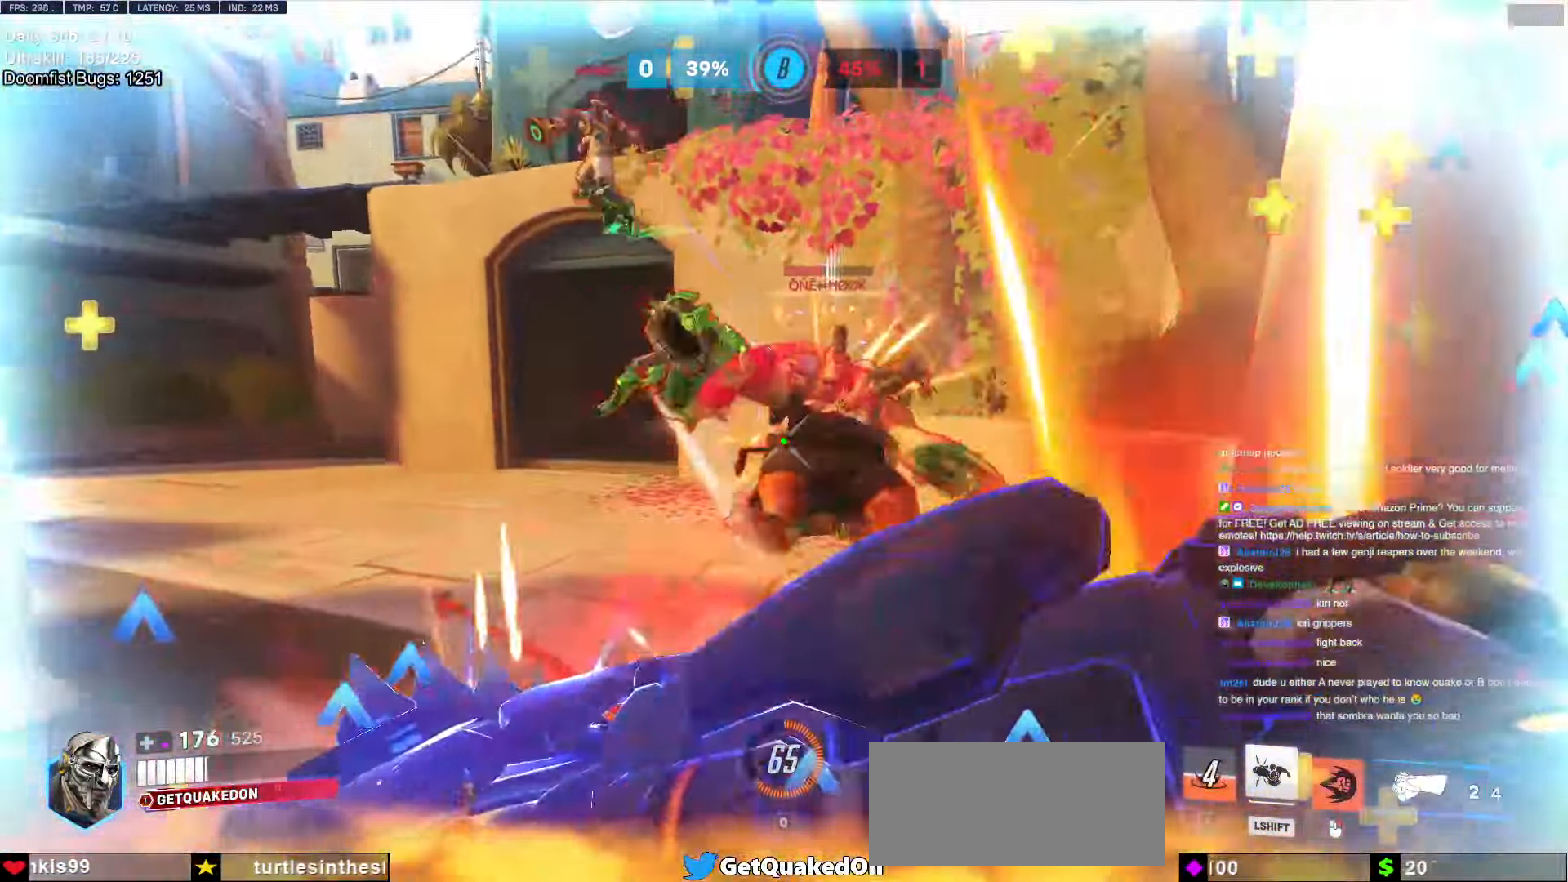
{"keys": ["d"], "mouse": [], "events": [[133, "space", "down"], [183, "mouse_left", "down"], [233, "shift", "down"], [233, "space", "up"], [317, "d", "up"], [317, "mouse_left", "up"], [367, "shift", "up"], [417, "d", "down"], [417, "s", "up"]]}
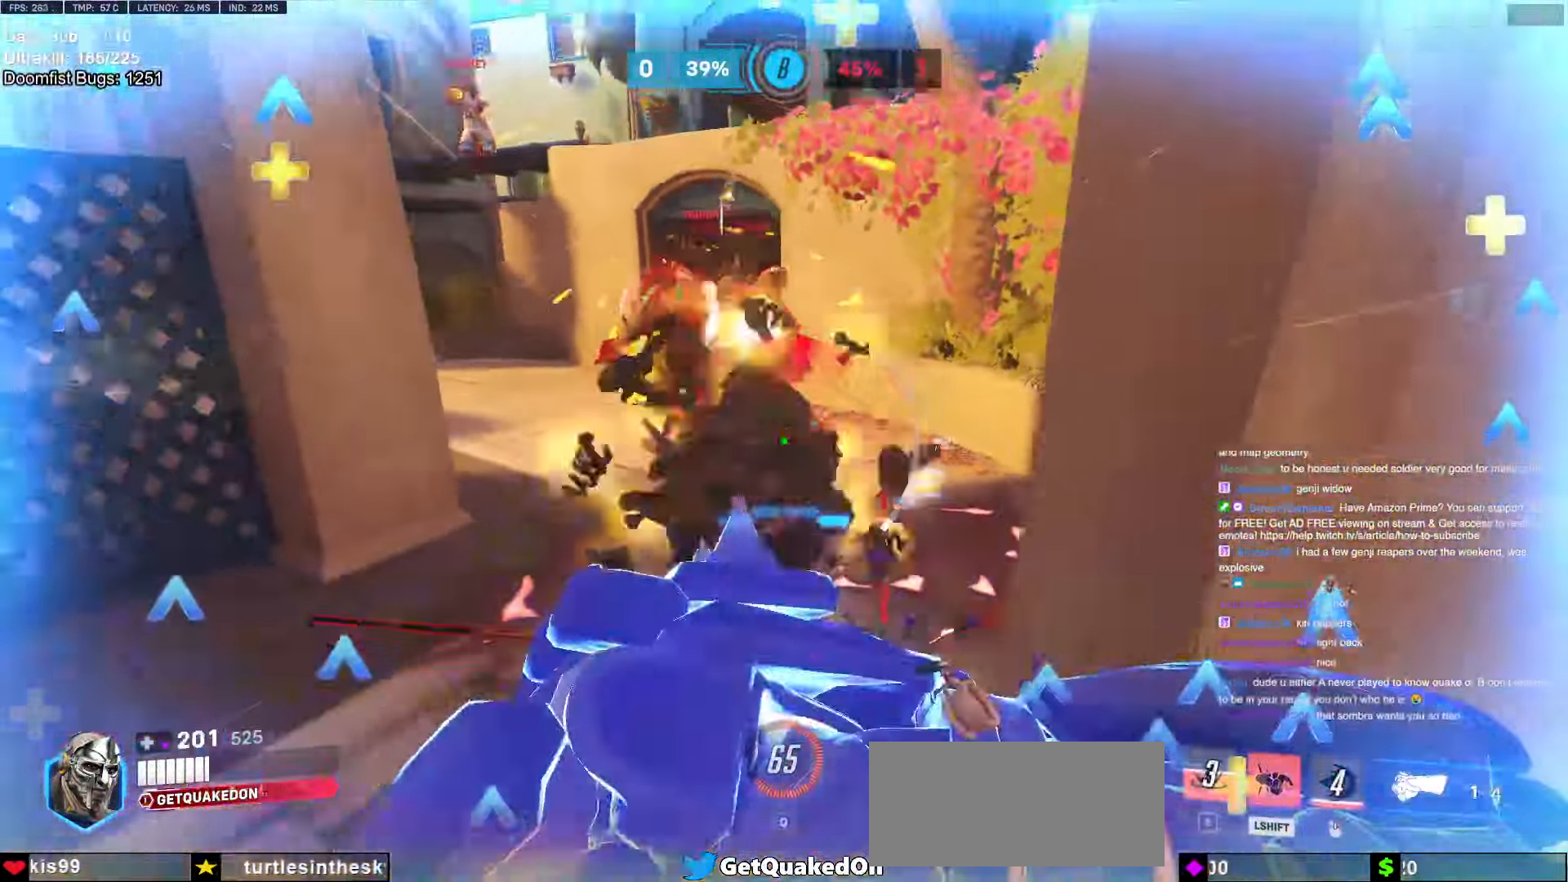
{"keys": ["d", "s"], "mouse": [], "events": [[50, "w", "down"], [200, "w", "up"], [433, "s", "down"]]}
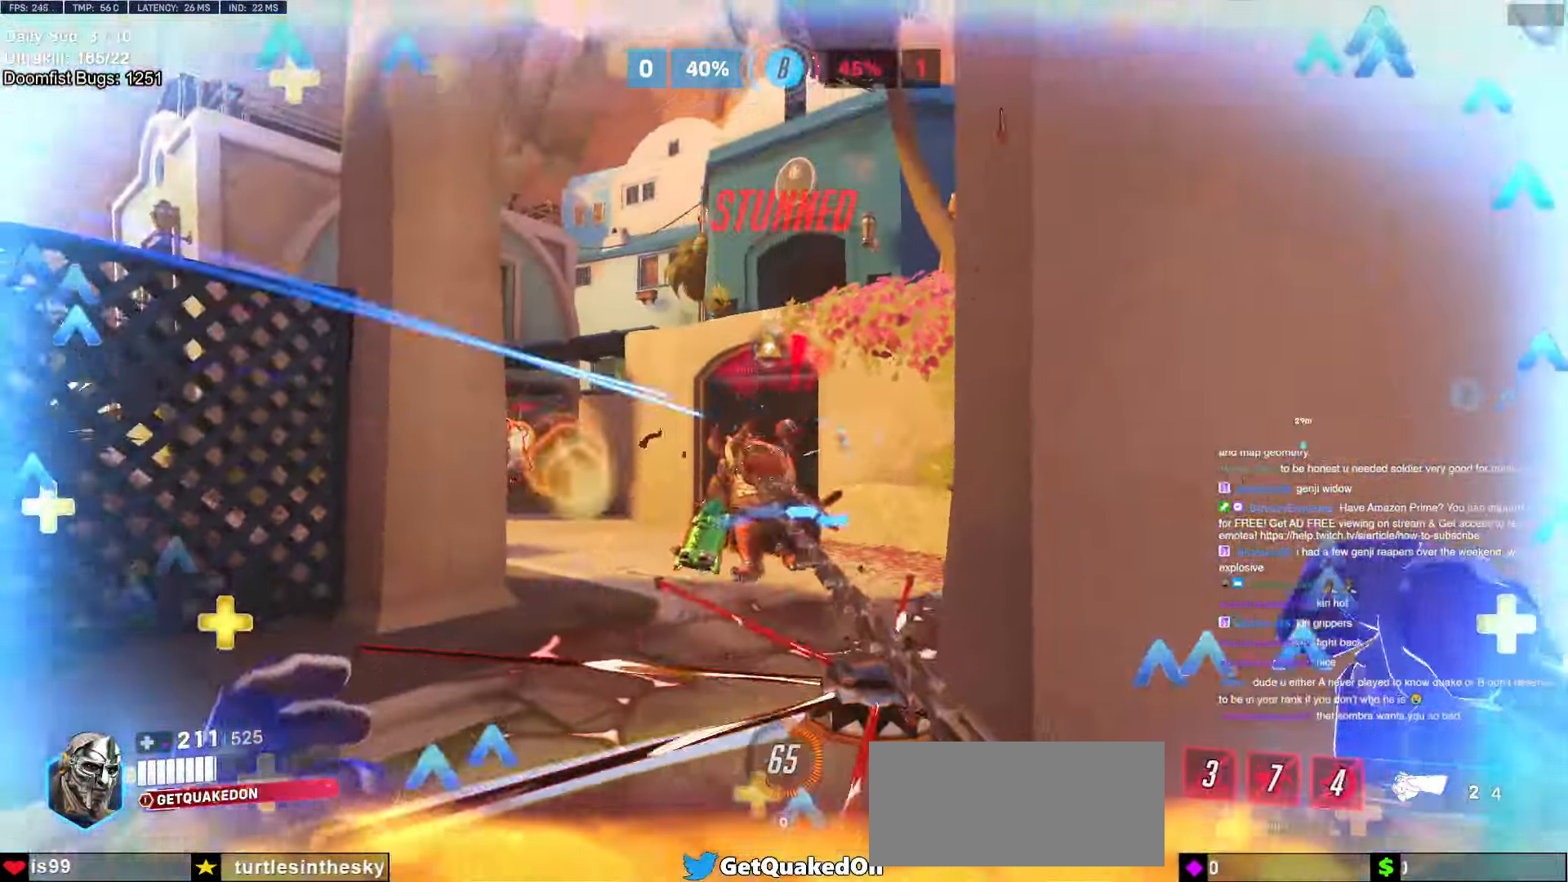
{"keys": ["a", "s"], "mouse": ["left"], "events": [[133, "mouse_left", "down"], [167, "d", "up"], [500, "a", "down"]]}
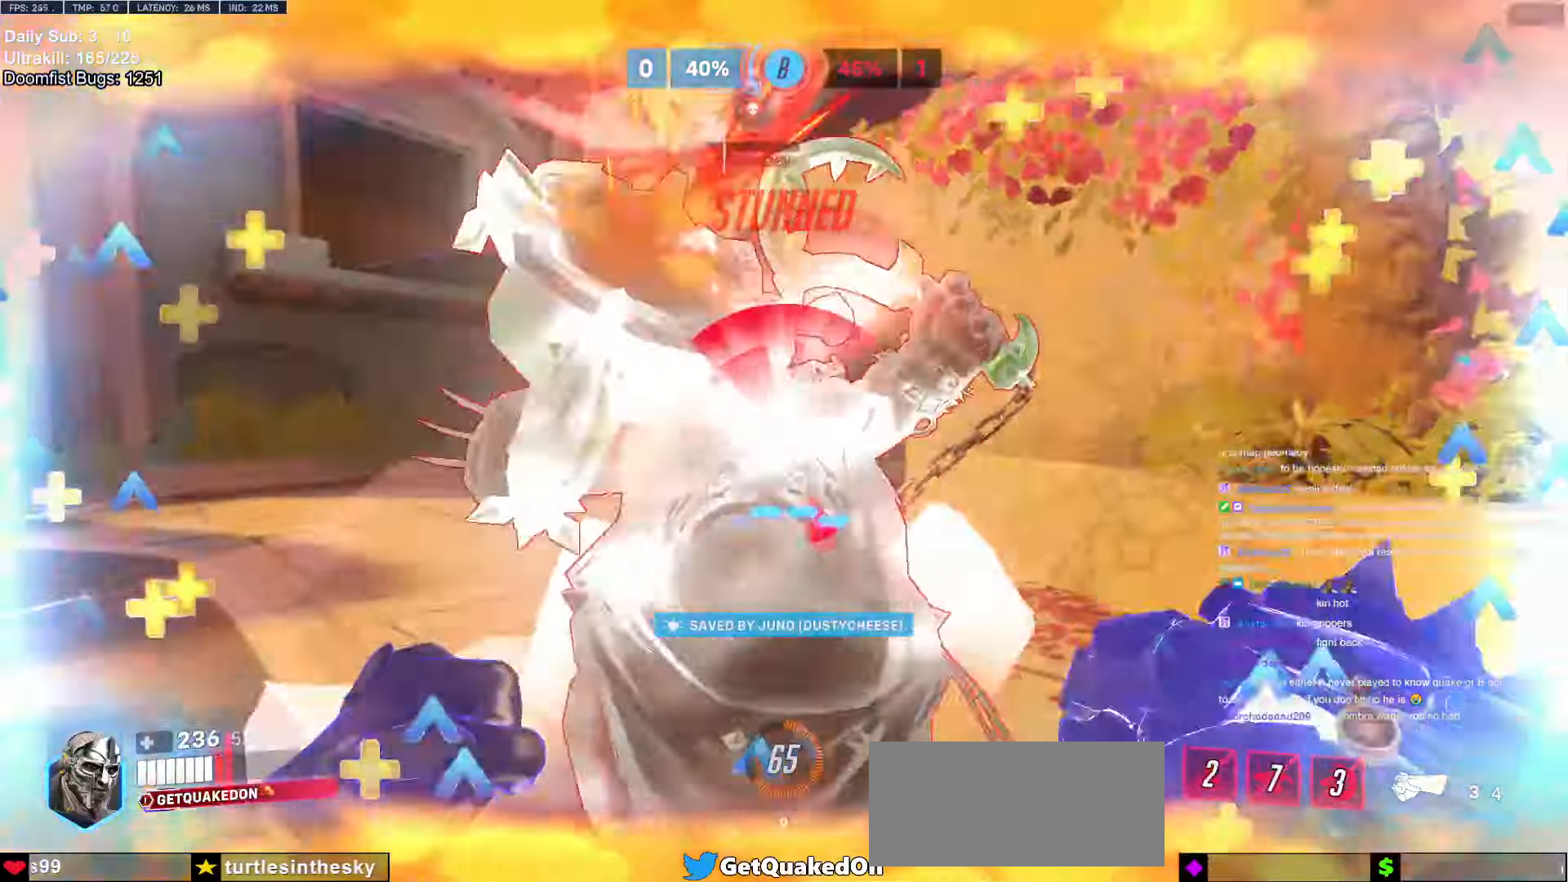
{"keys": ["a", "s"], "mouse": ["left"], "events": [[133, "mouse_right", "down"], [233, "mouse_left", "up"], [317, "mouse_right", "up"], [417, "mouse_left", "down"]]}
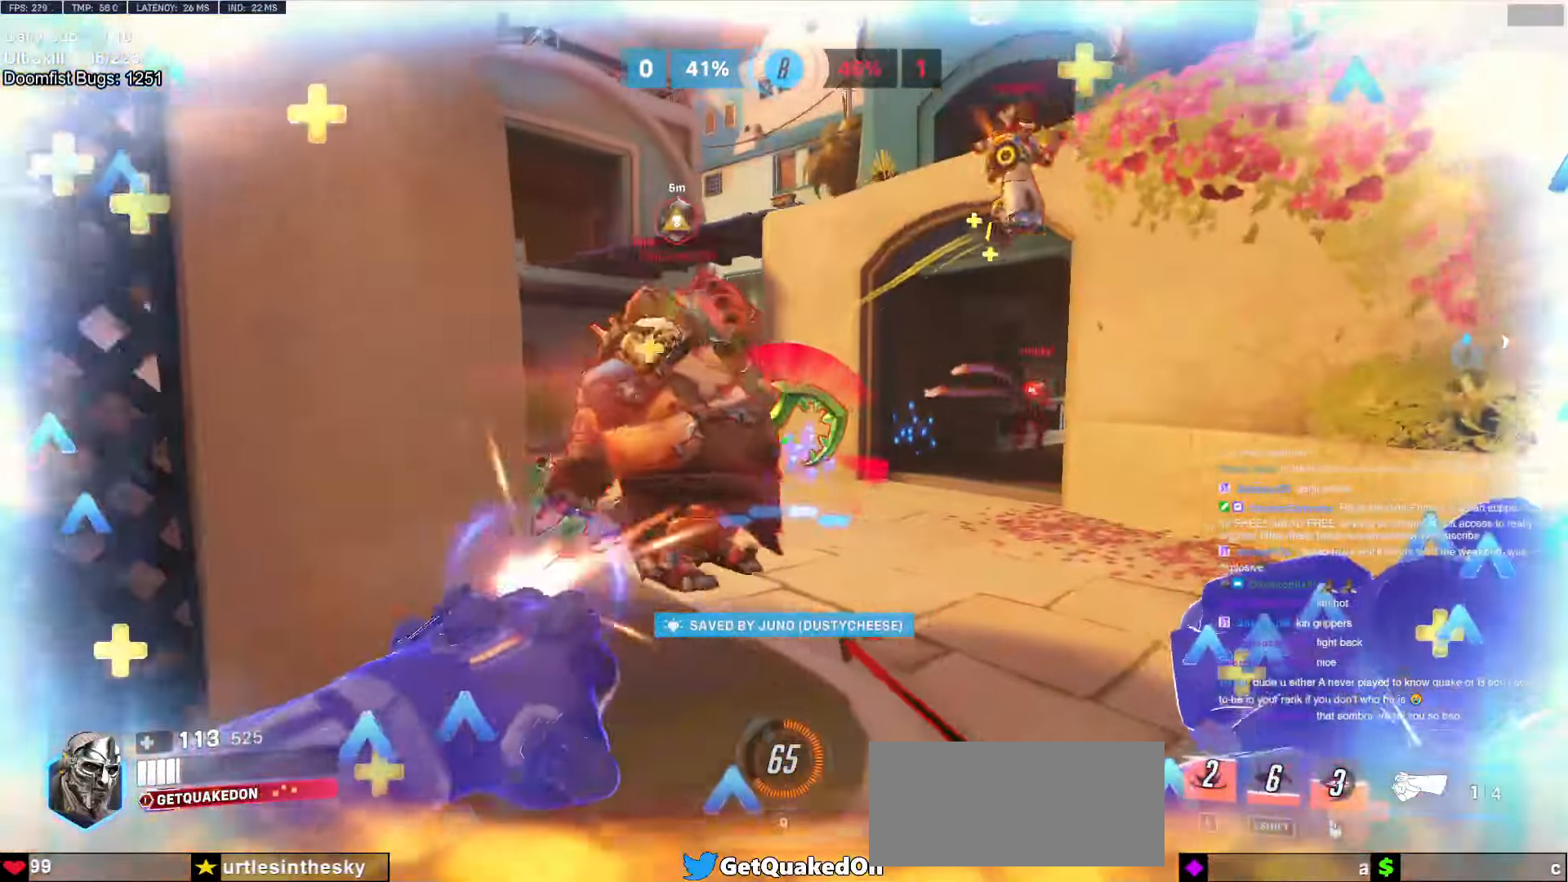
{"keys": ["a", "s"], "mouse": [], "events": [[17, "mouse_left", "up"], [250, "mouse_left", "down"], [250, "space", "down"], [400, "mouse_left", "up"], [400, "space", "up"]]}
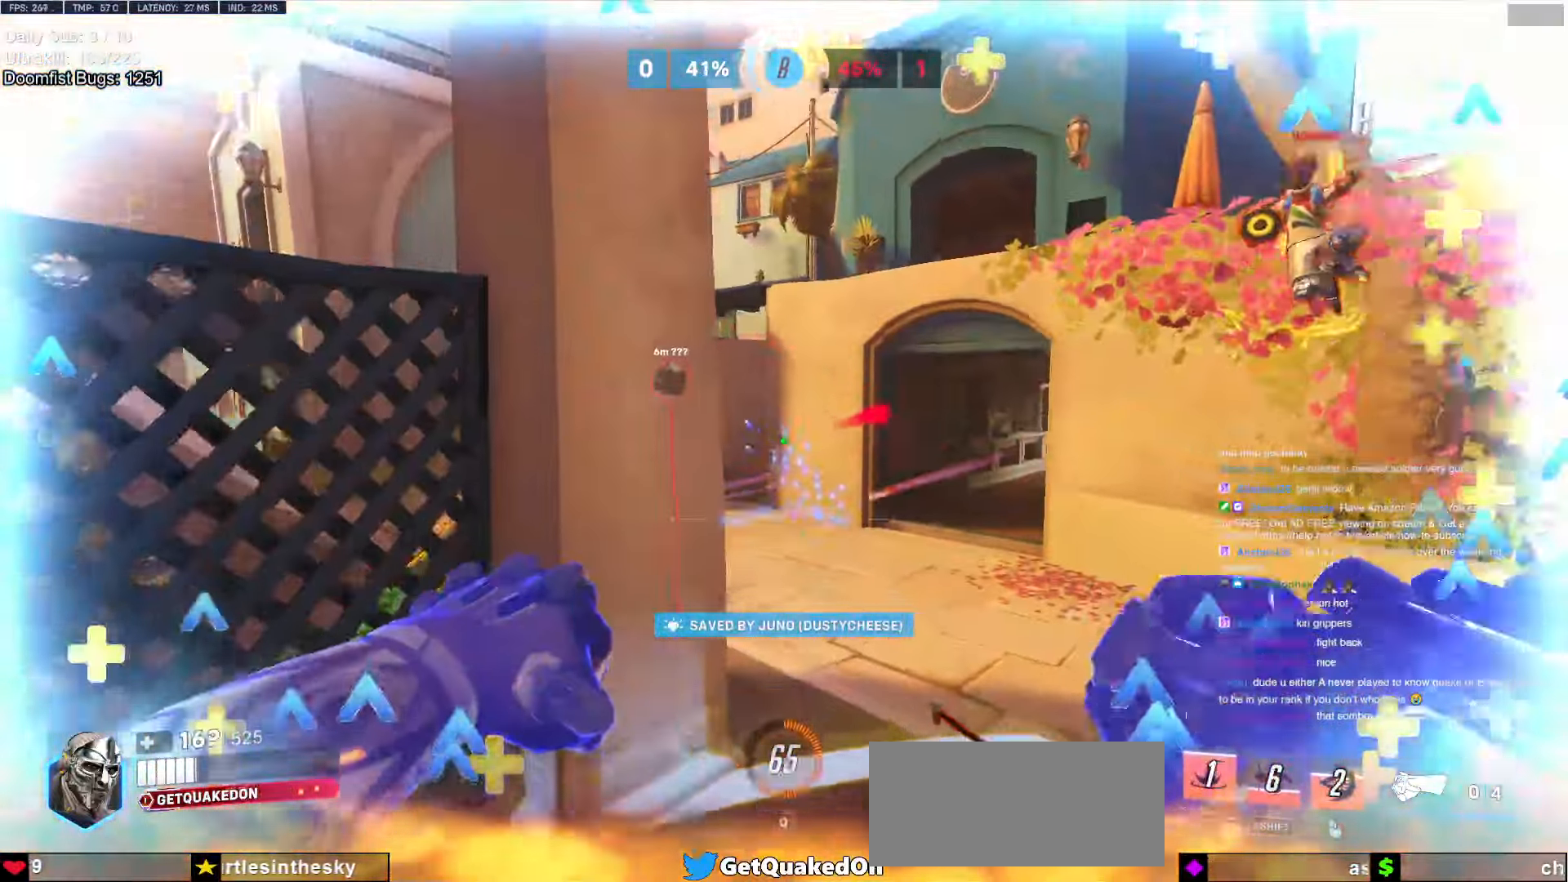
{"keys": ["d", "s"], "mouse": [], "events": [[167, "a", "up"], [167, "d", "down"], [217, "mouse_left", "down"], [367, "mouse_left", "up"]]}
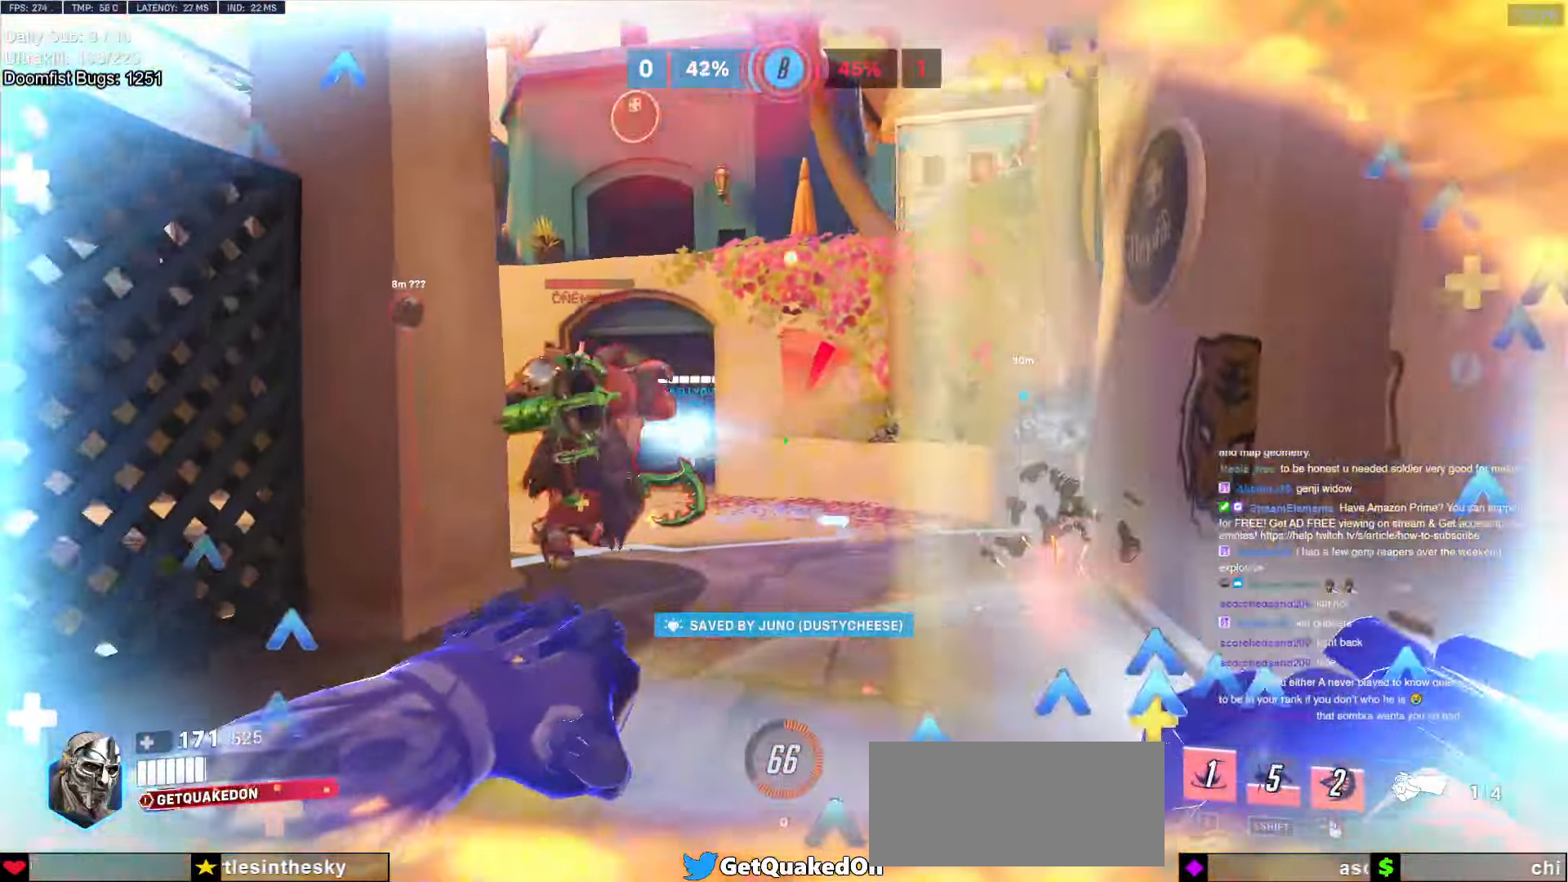
{"keys": ["d", "s"], "mouse": [], "events": [[50, "s", "up"], [417, "s", "down"]]}
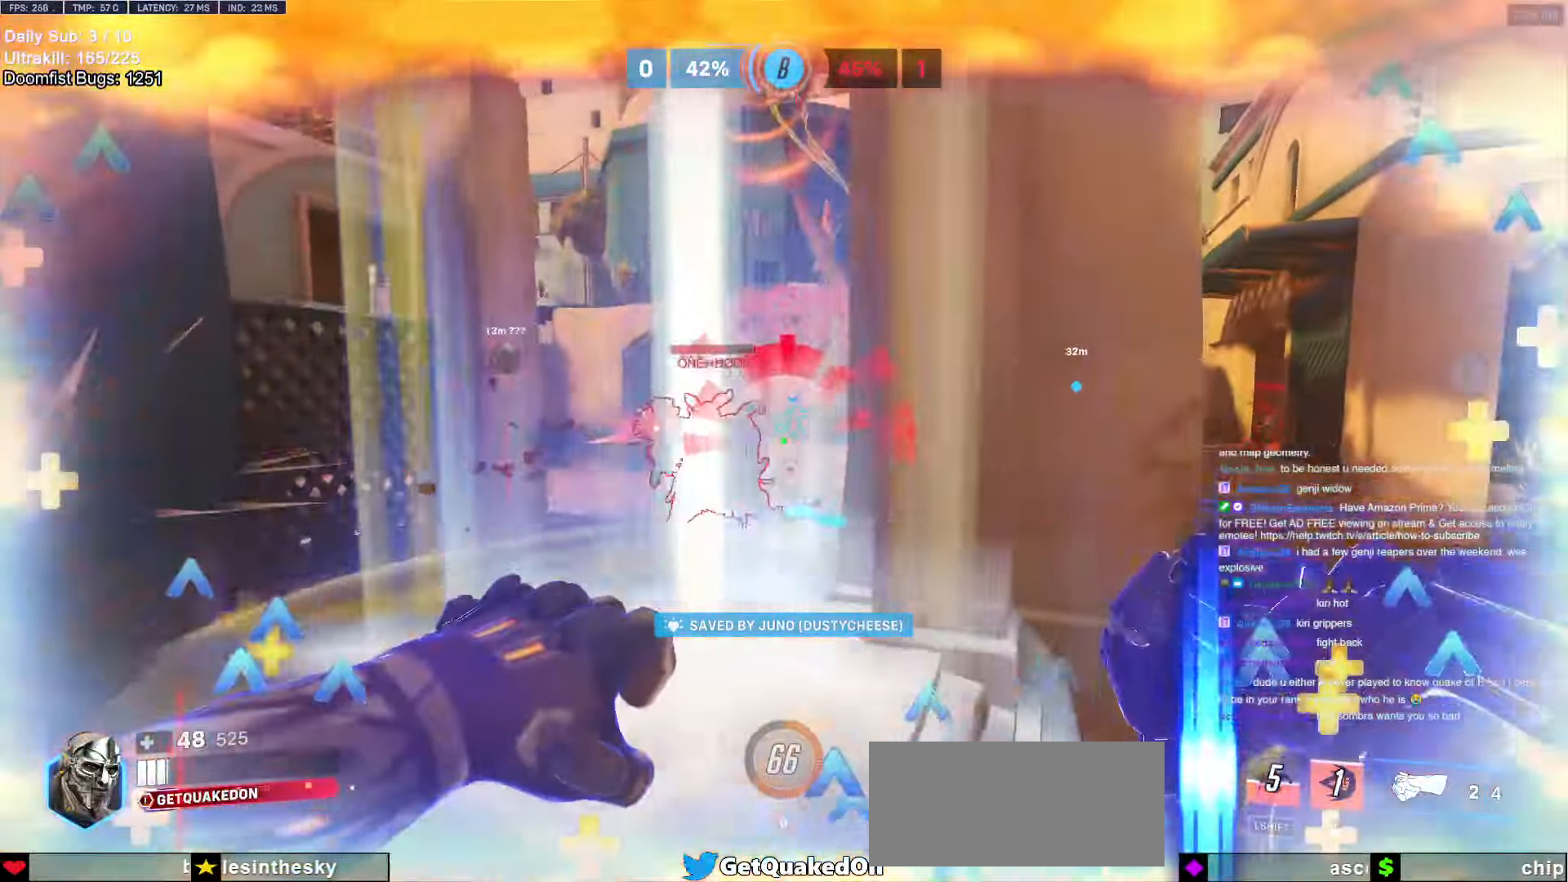
{"keys": ["space", "w"], "mouse": [], "events": [[17, "s", "up"], [150, "mouse_left", "down"], [250, "mouse_left", "up"], [250, "mouse_right", "down"], [250, "w", "down"], [383, "d", "up"], [433, "mouse_right", "up"], [433, "space", "down"]]}
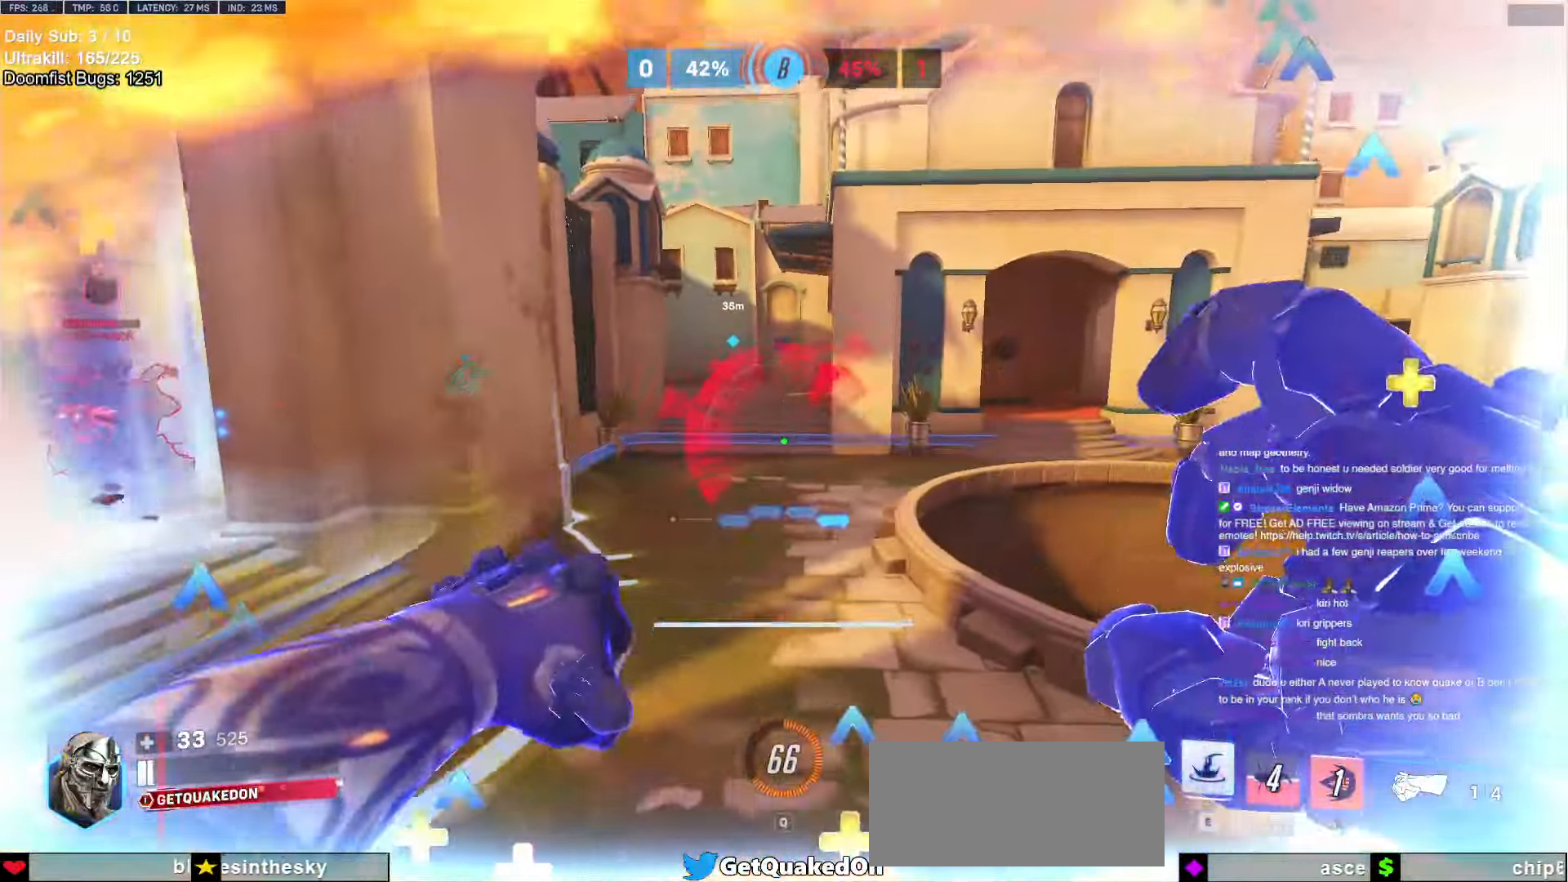
{"keys": ["a", "space", "w"], "mouse": [], "events": [[83, "mouse_right", "down"], [217, "mouse_right", "up"], [367, "a", "down"]]}
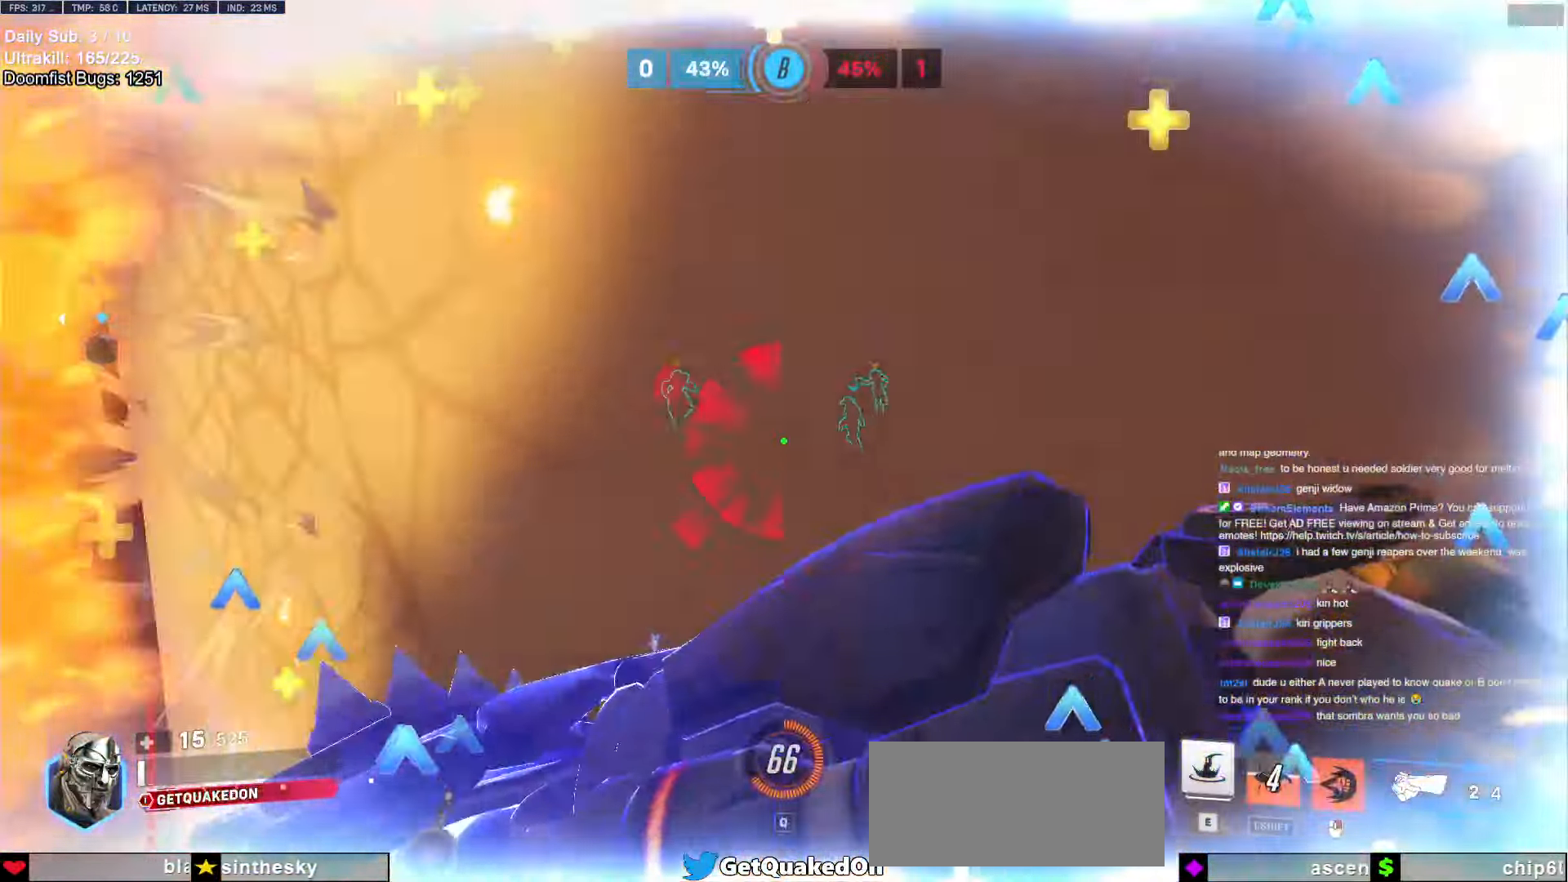
{"keys": ["d", "w"], "mouse": [], "events": [[33, "space", "up"], [283, "a", "up"], [283, "d", "down"]]}
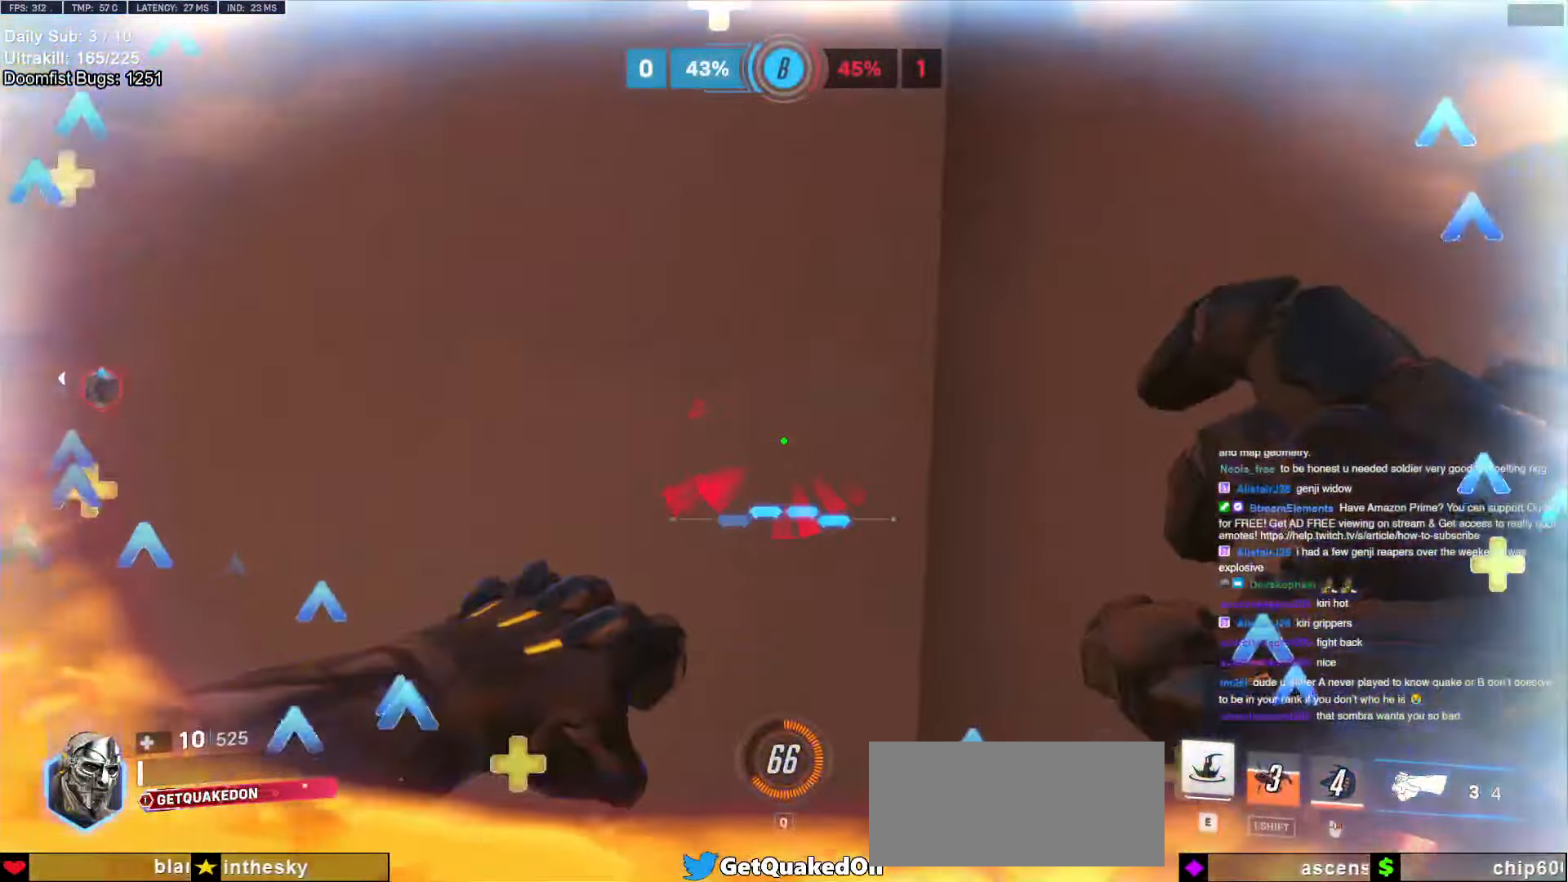
{"keys": ["w"], "mouse": [], "events": [[200, "a", "down"], [200, "d", "up"], [333, "e", "down"], [383, "a", "up"], [433, "e", "up"]]}
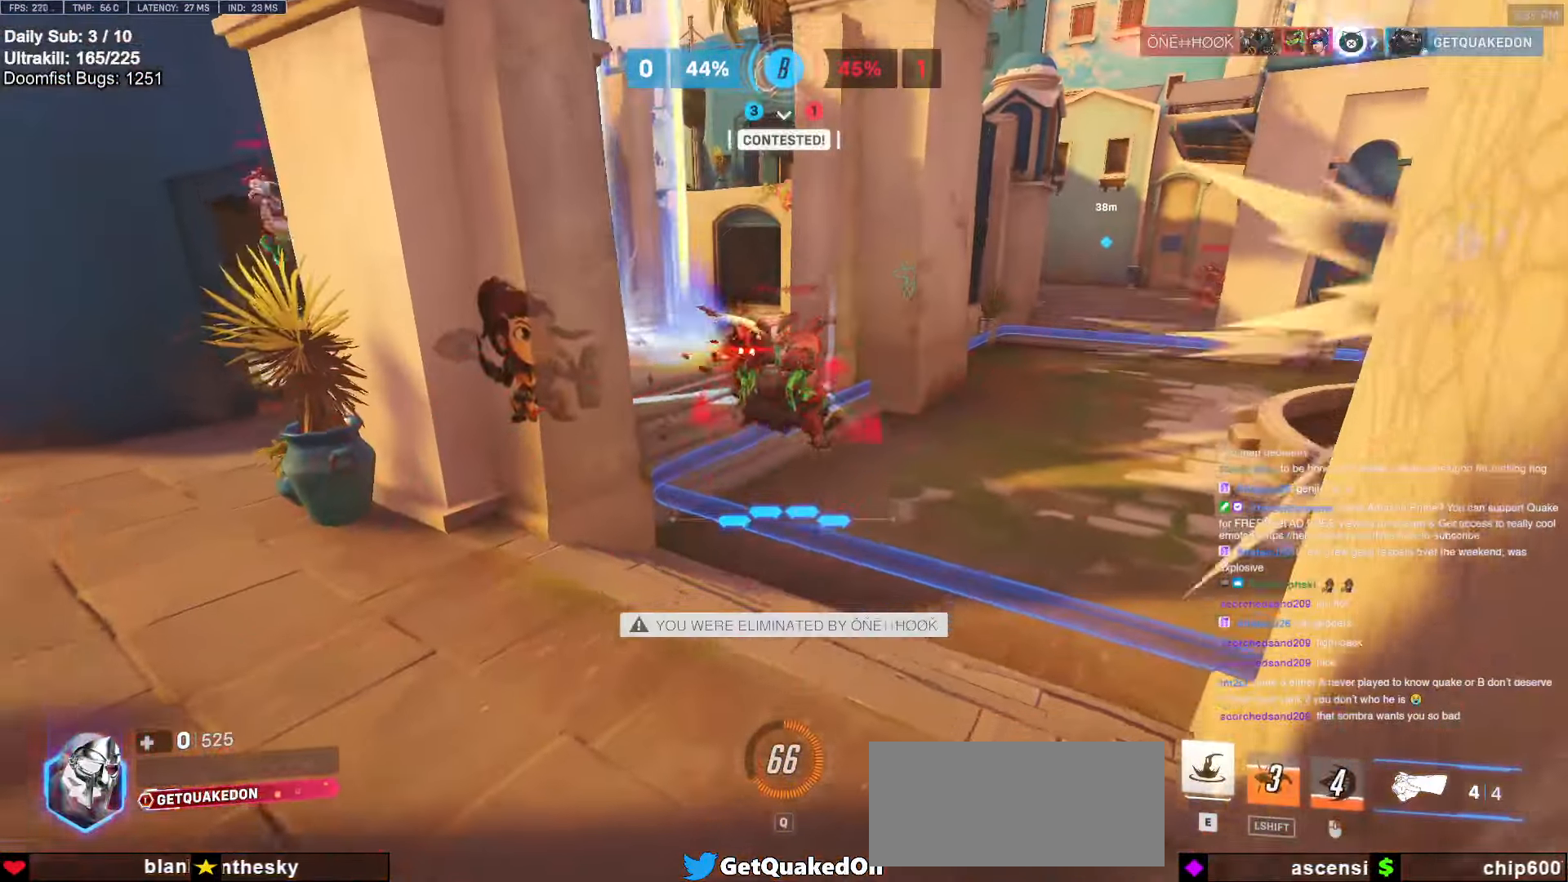
{"keys": ["w"], "mouse": [], "events": []}
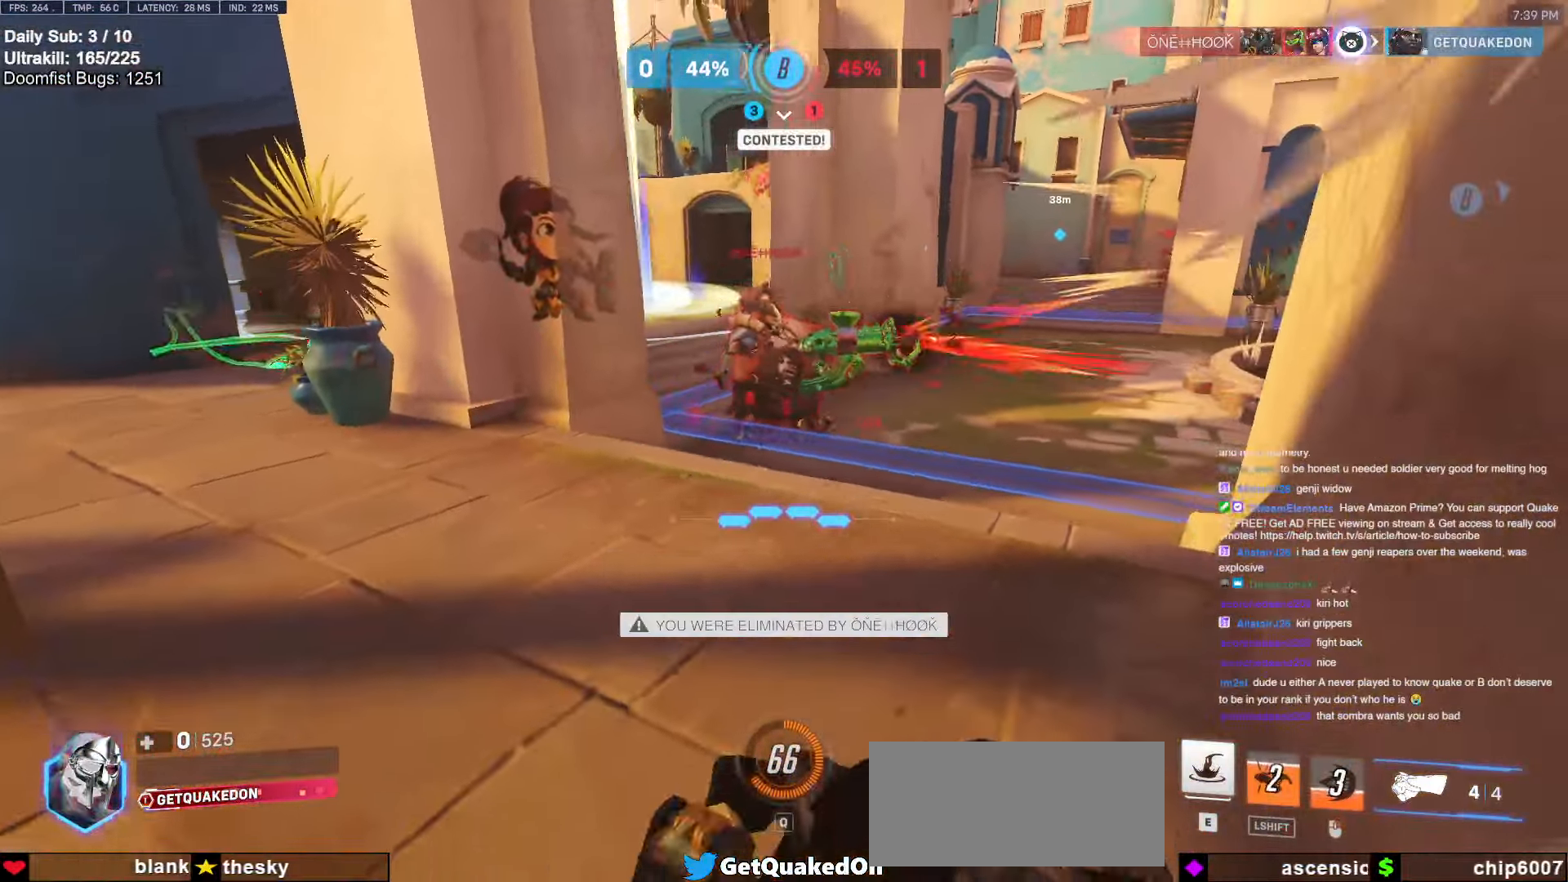
{"keys": [], "mouse": [], "events": [[133, "w", "up"]]}
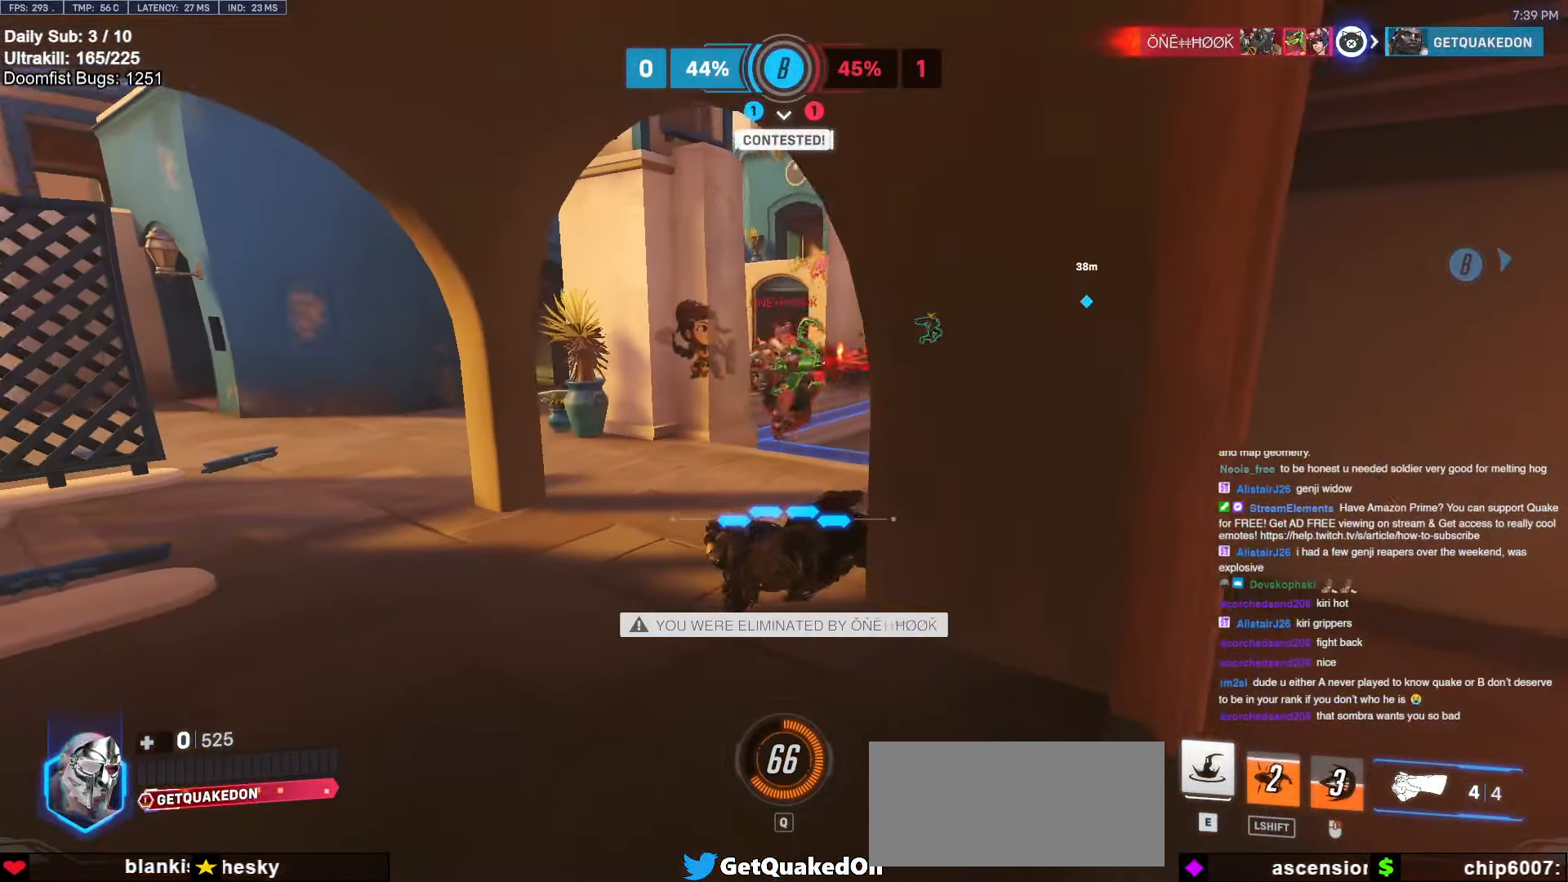
{"keys": [], "mouse": [], "events": []}
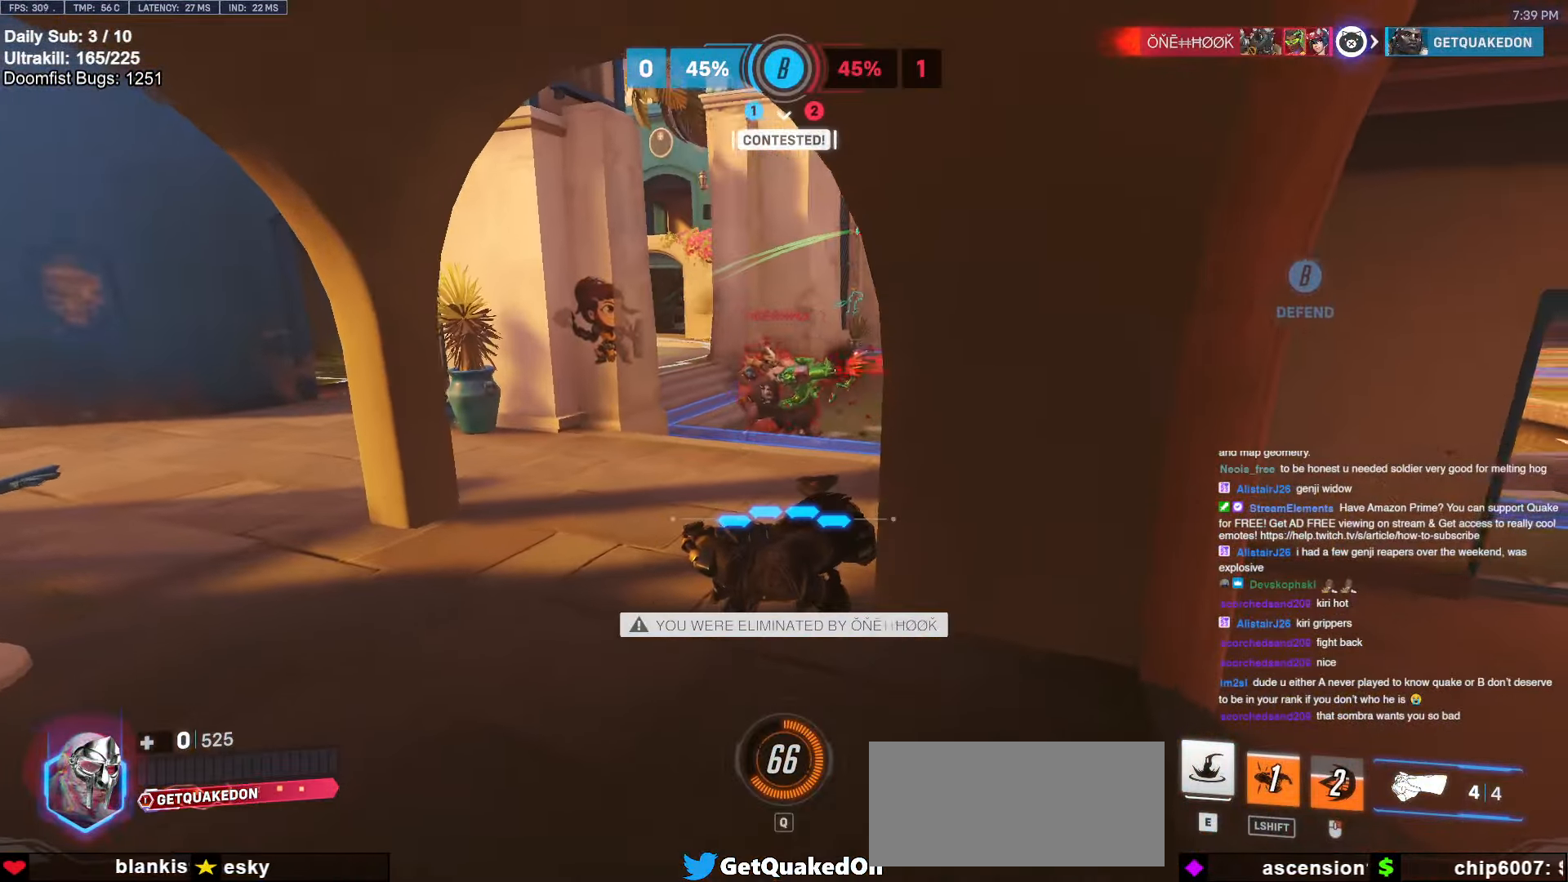
{"keys": [], "mouse": [], "events": [[350, "space", "down"], [500, "space", "up"]]}
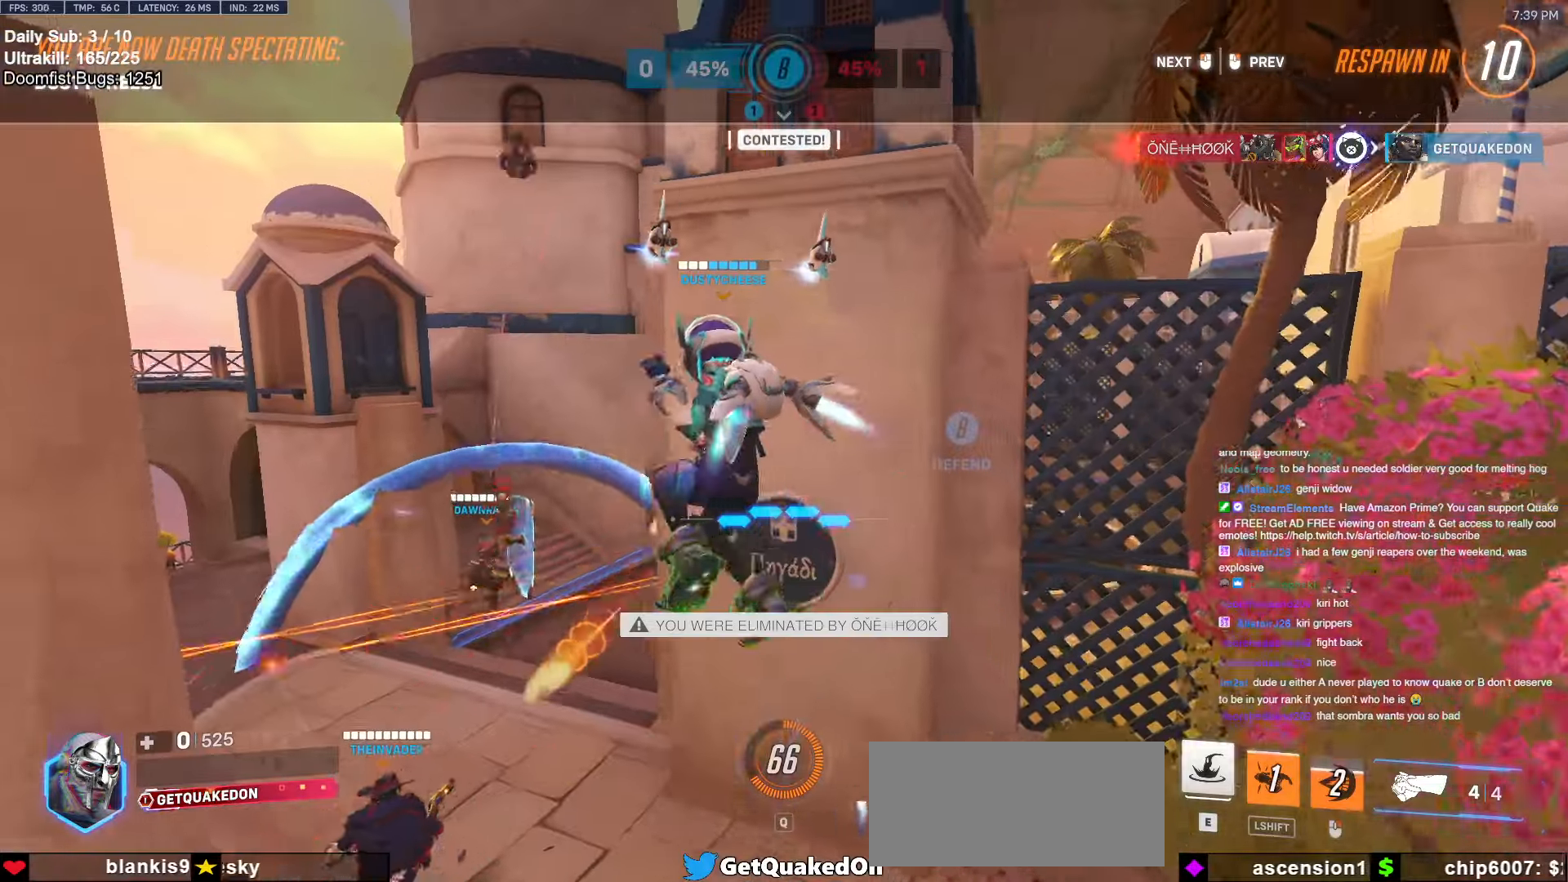
{"keys": [], "mouse": [], "events": []}
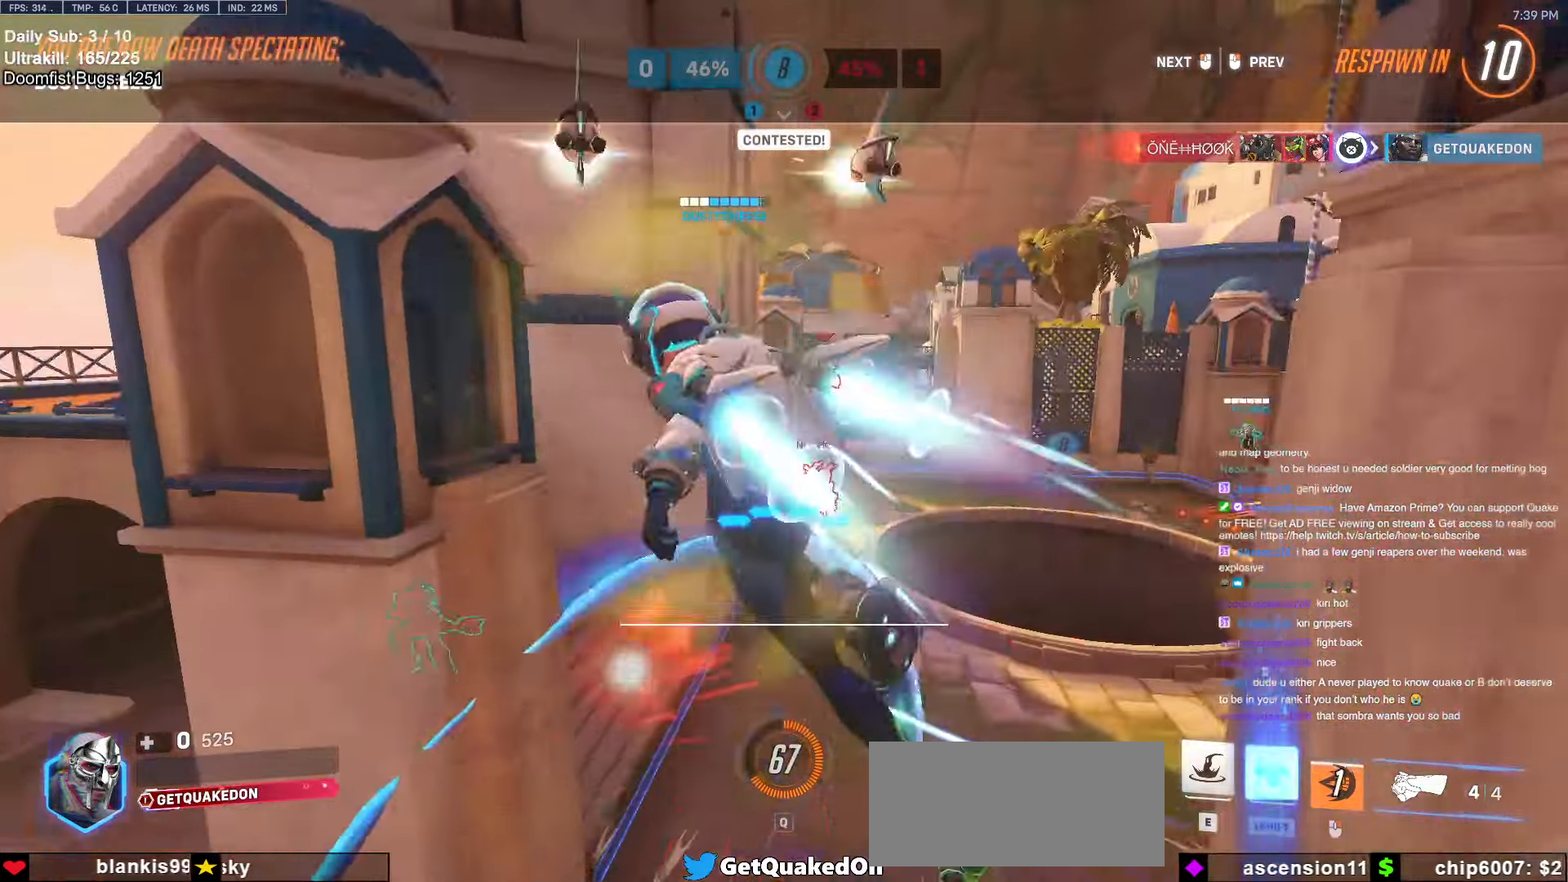
{"keys": [], "mouse": [], "events": []}
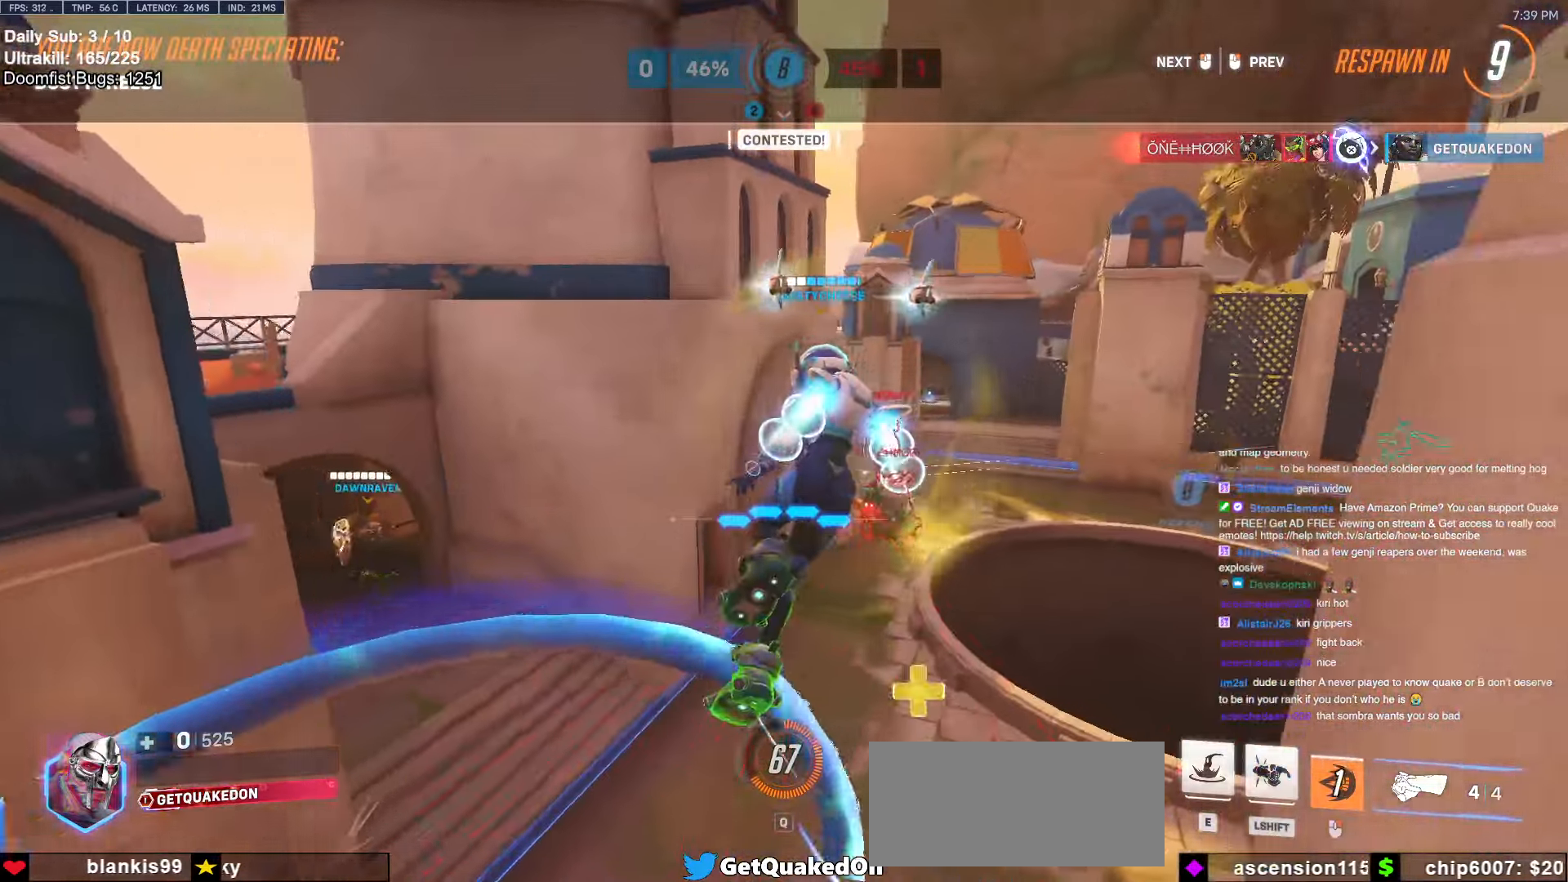
{"keys": [], "mouse": [], "events": []}
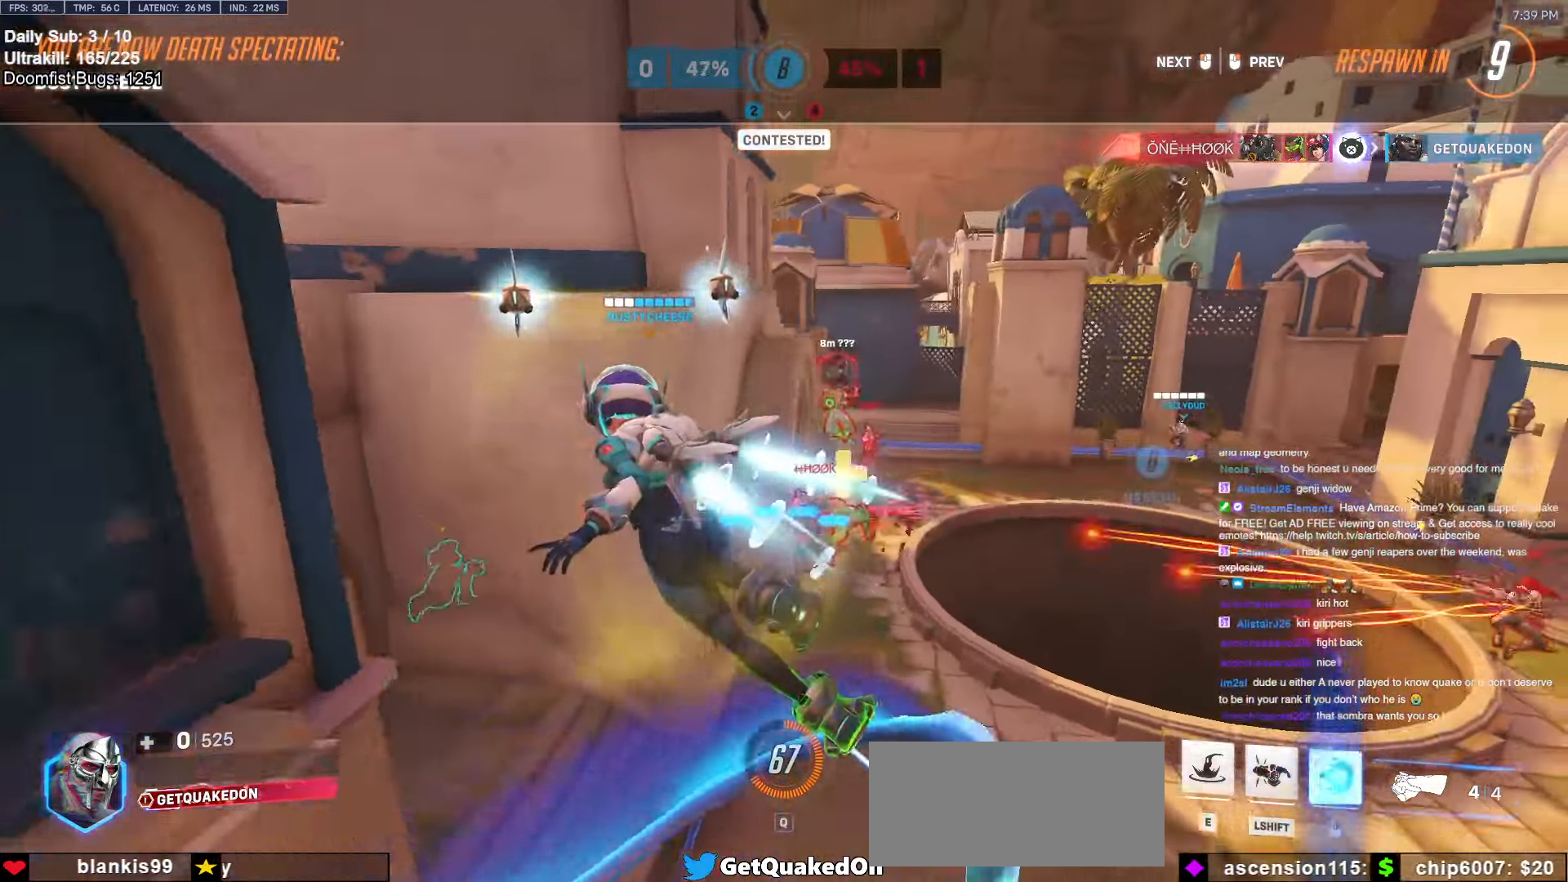
{"keys": [], "mouse": [], "events": []}
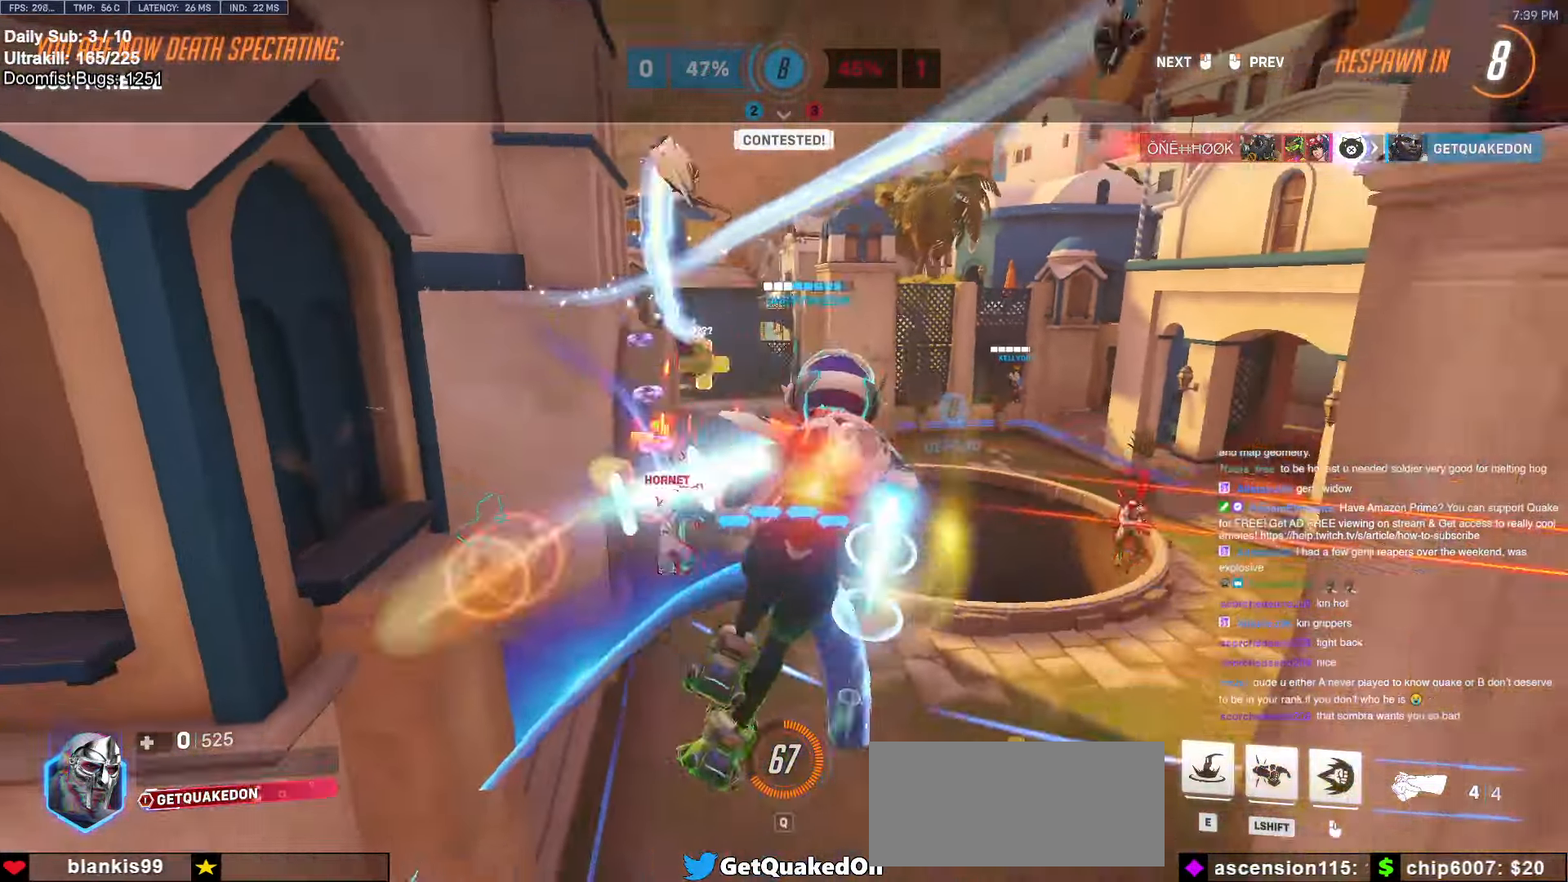
{"keys": [], "mouse": [], "events": []}
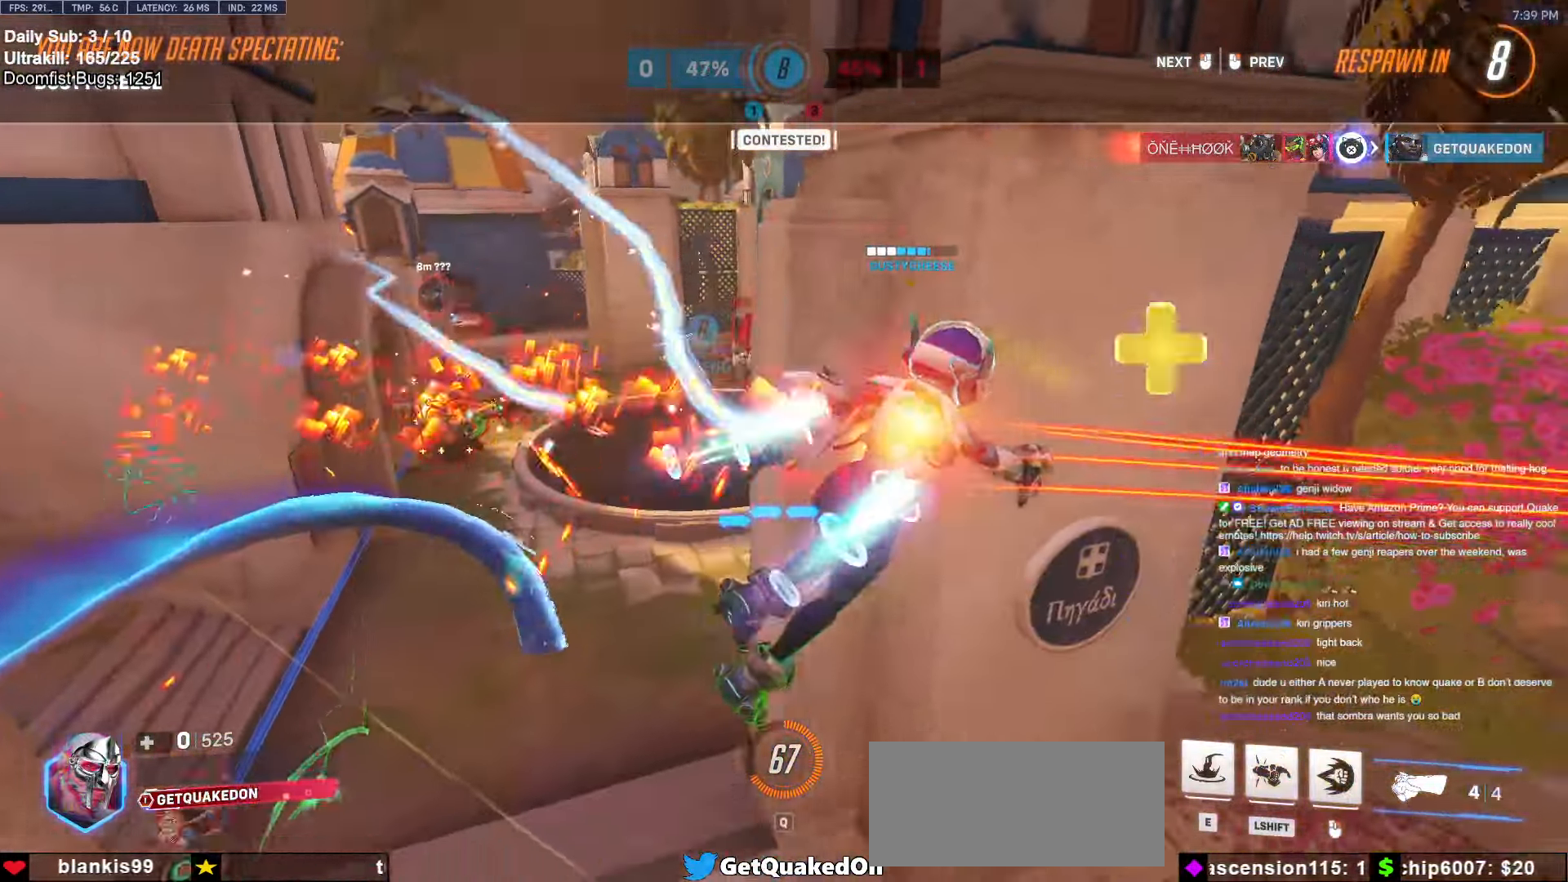
{"keys": [], "mouse": [], "events": []}
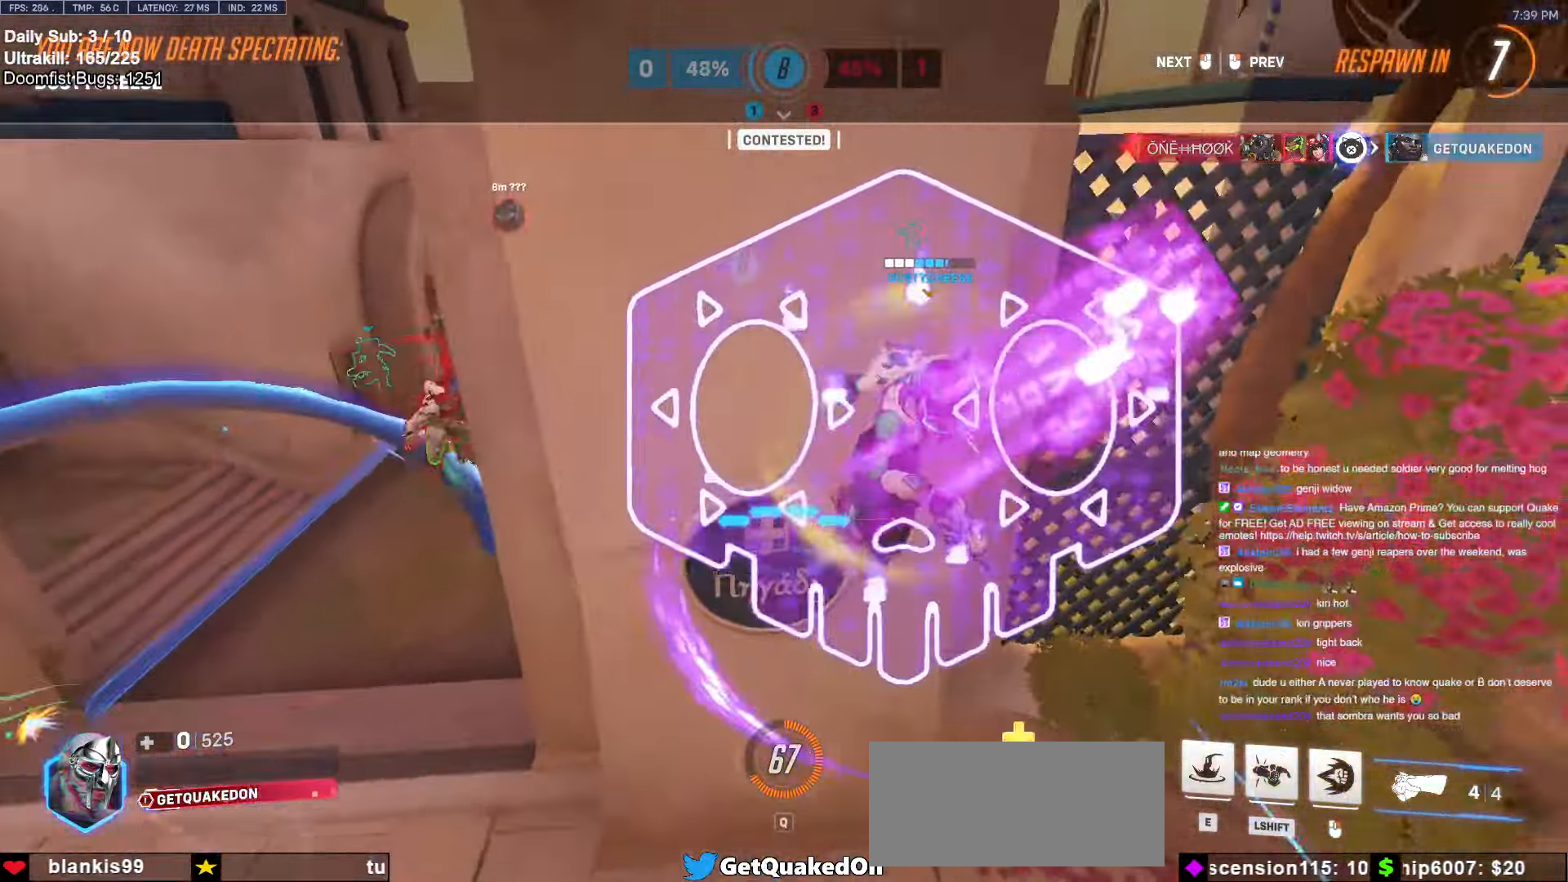
{"keys": [], "mouse": [], "events": []}
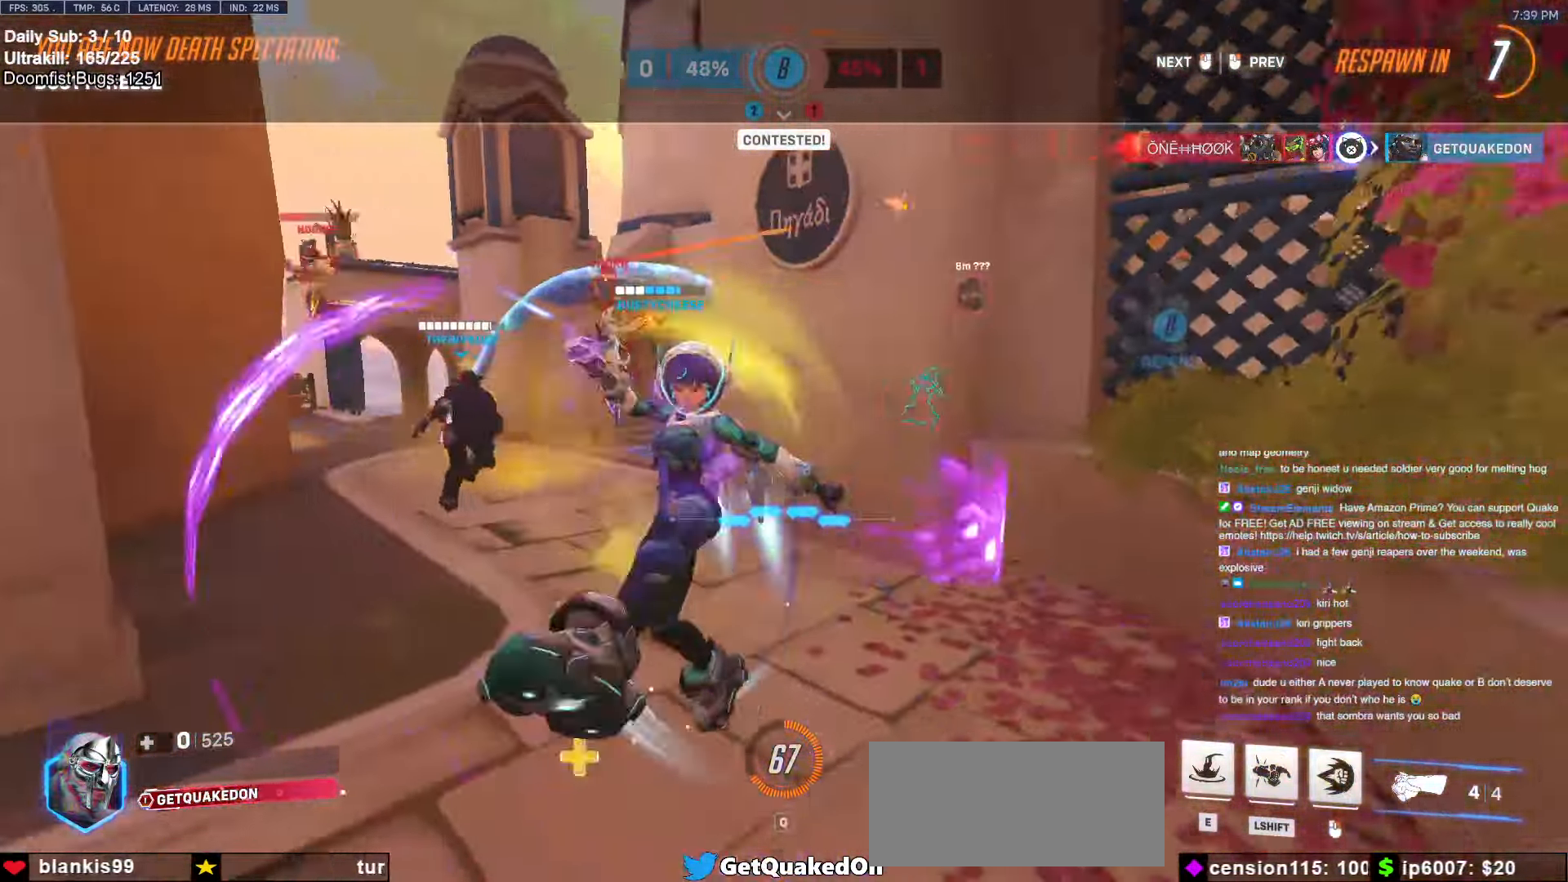
{"keys": [], "mouse": [], "events": []}
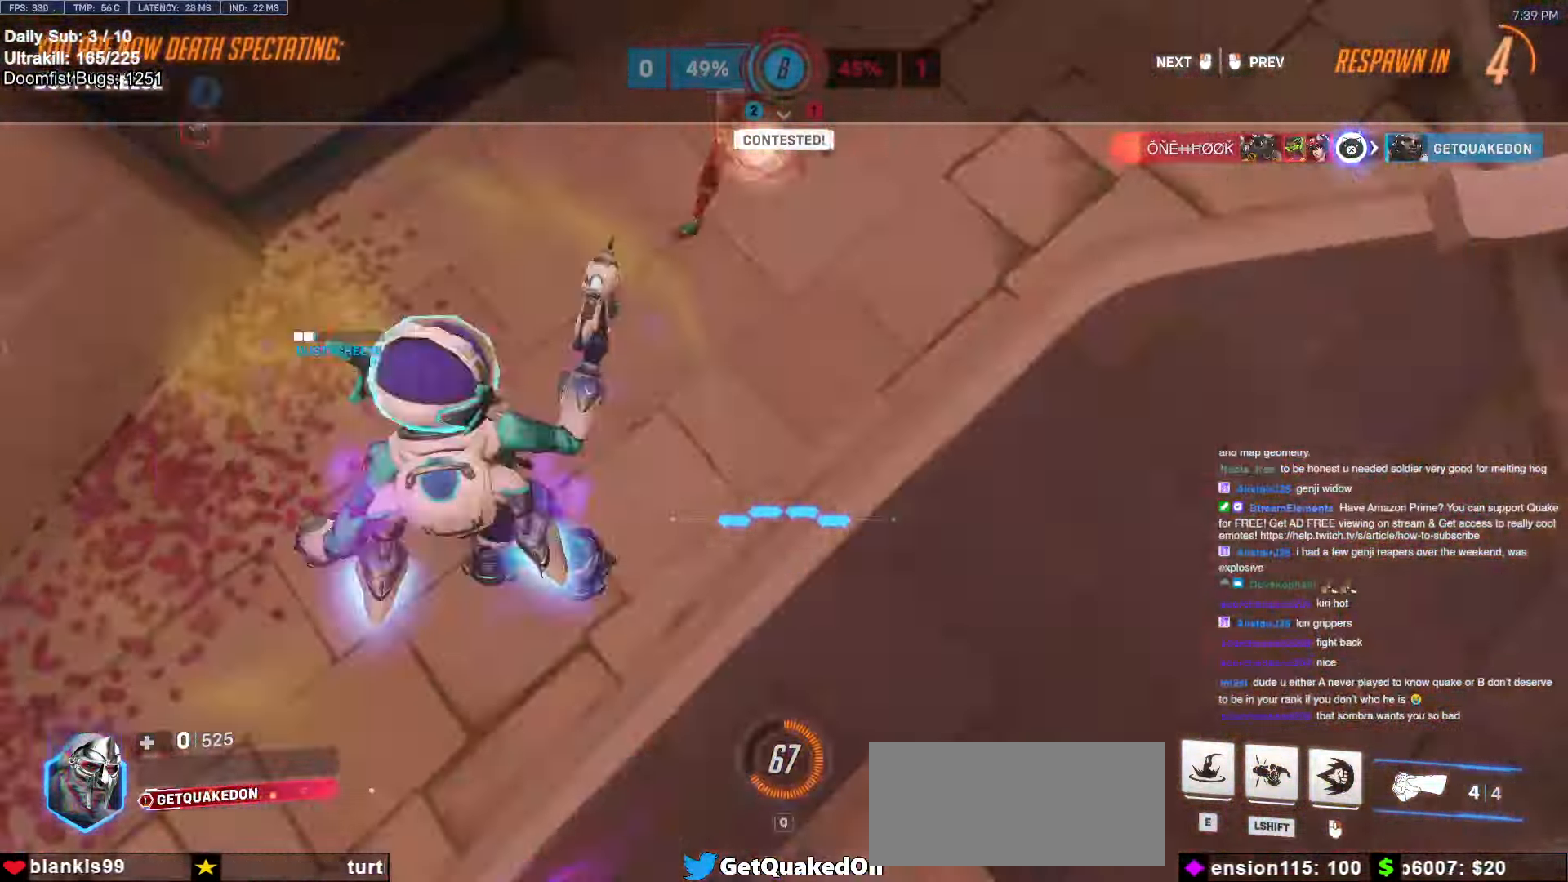
{"keys": ["w"], "mouse": [], "events": [[116, "w", "down"]]}
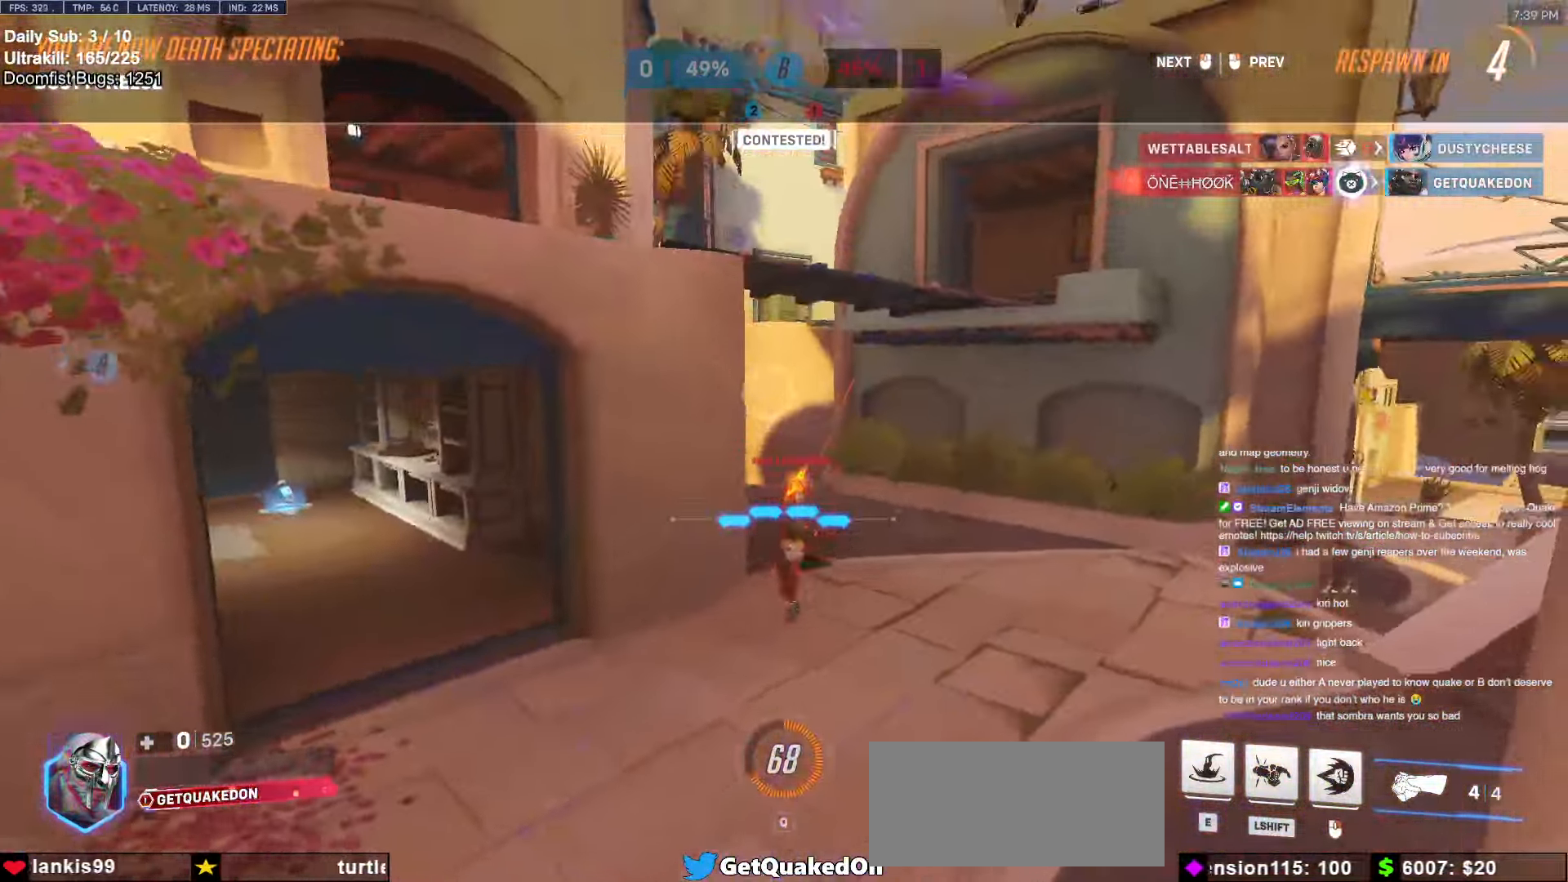
{"keys": ["w"], "mouse": [], "events": []}
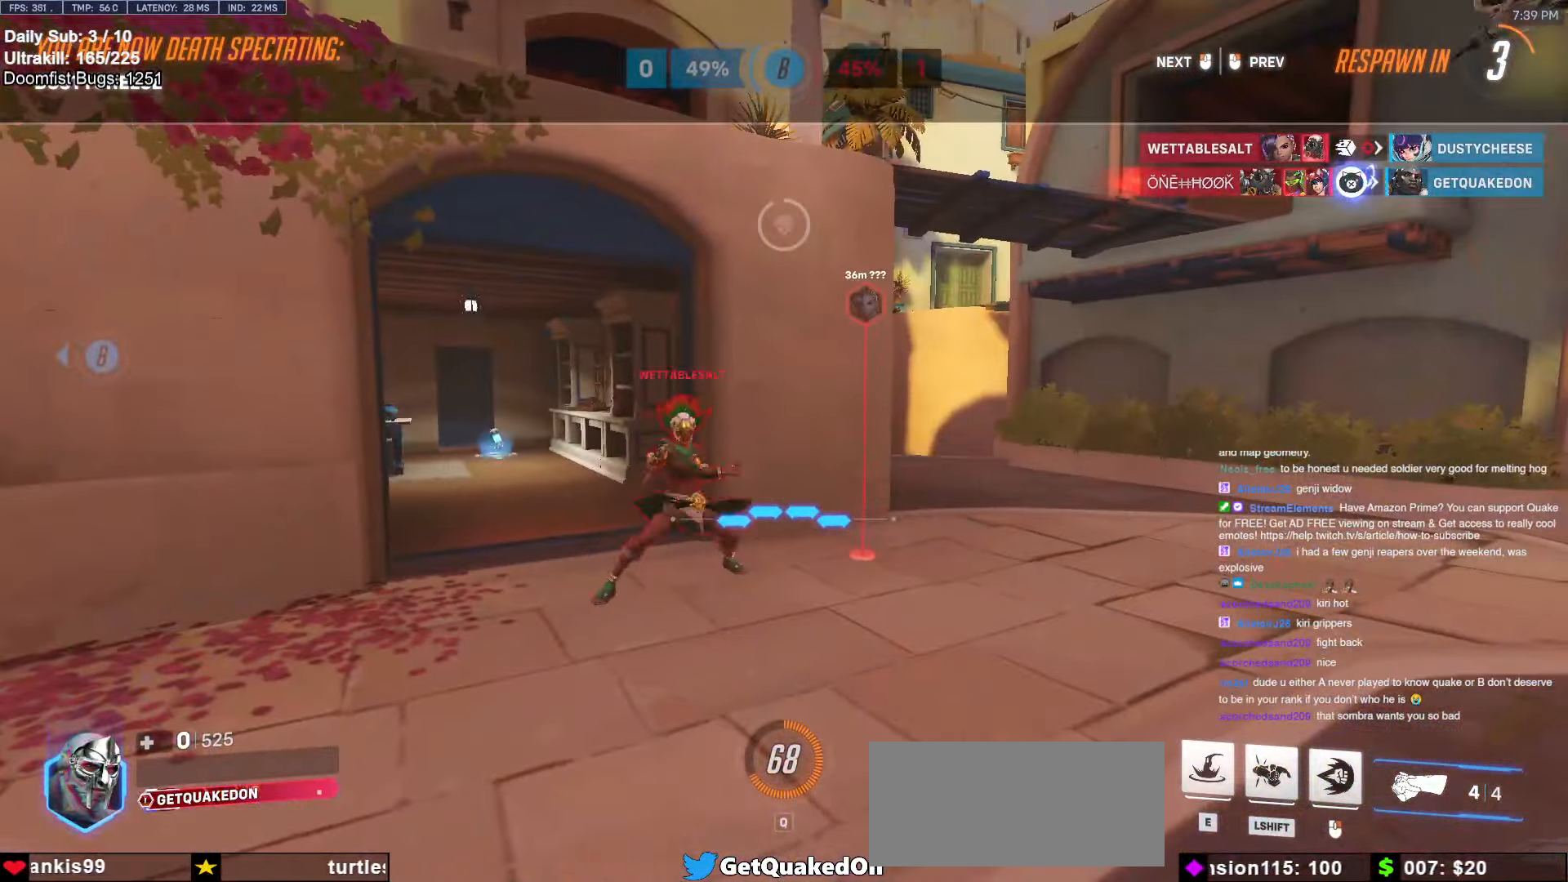
{"keys": ["w"], "mouse": [], "events": []}
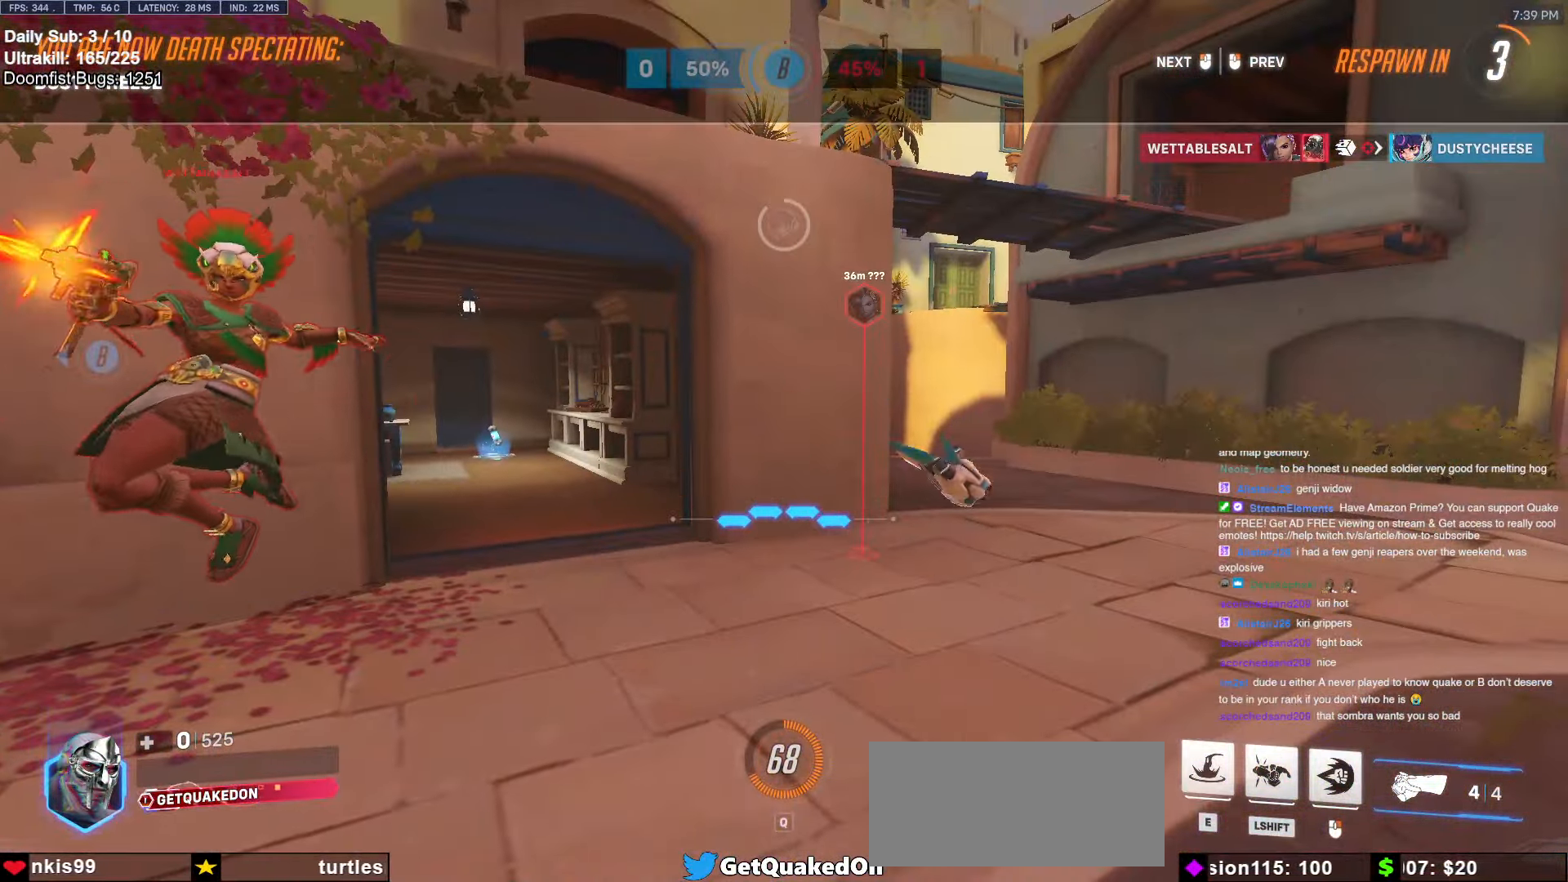
{"keys": ["w"], "mouse": [], "events": [[66, "mouse_left", "down"], [216, "mouse_left", "up"]]}